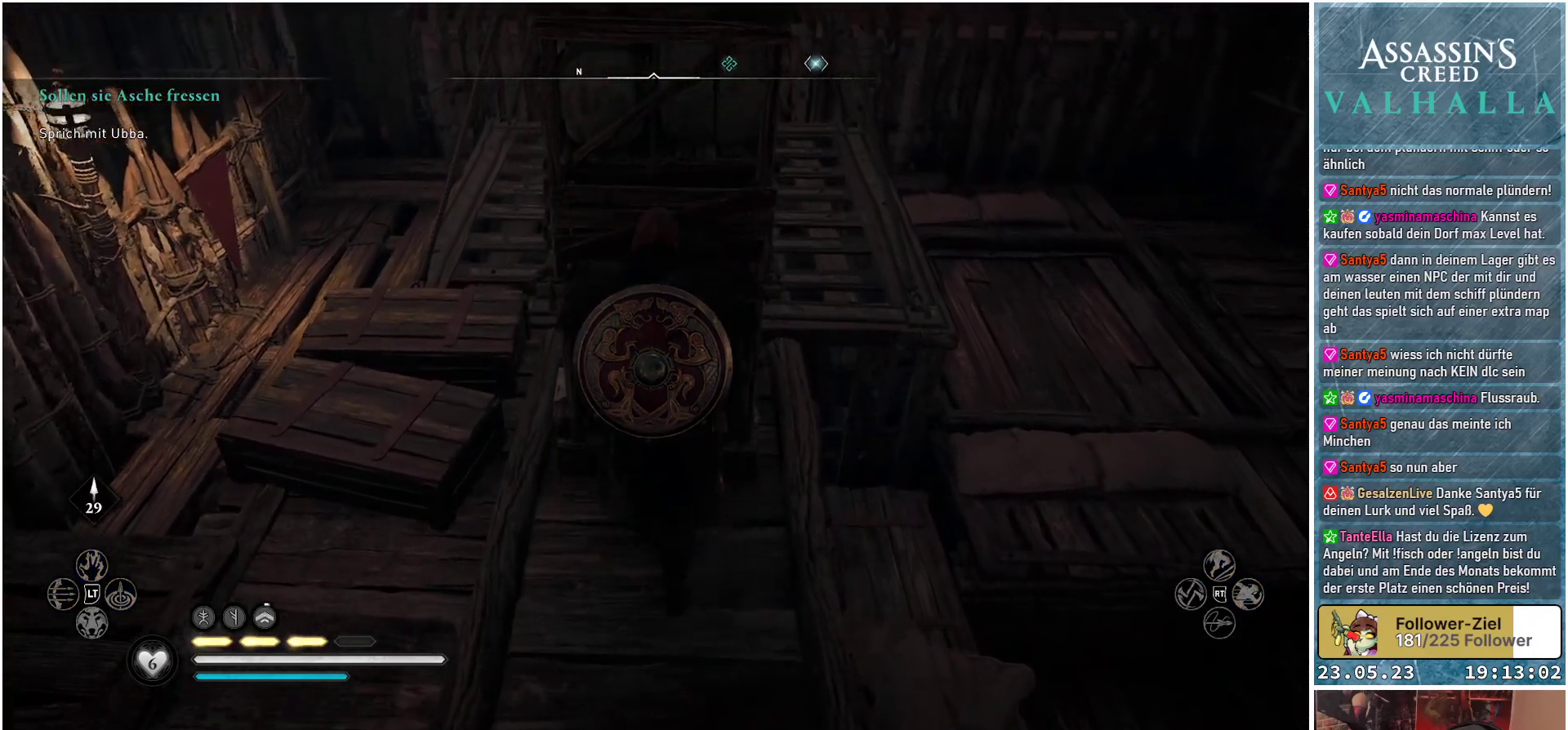
Gameplay with a controller (Xbox layout); each line is a JSON object with the inputs held at the frame after it. "events" lists button and stick changes between this image and that frame as [ms after this image, input, new state], when the widget could be followed in between.
{"buttons": [], "left_stick": "up", "right_stick": "center", "events": []}
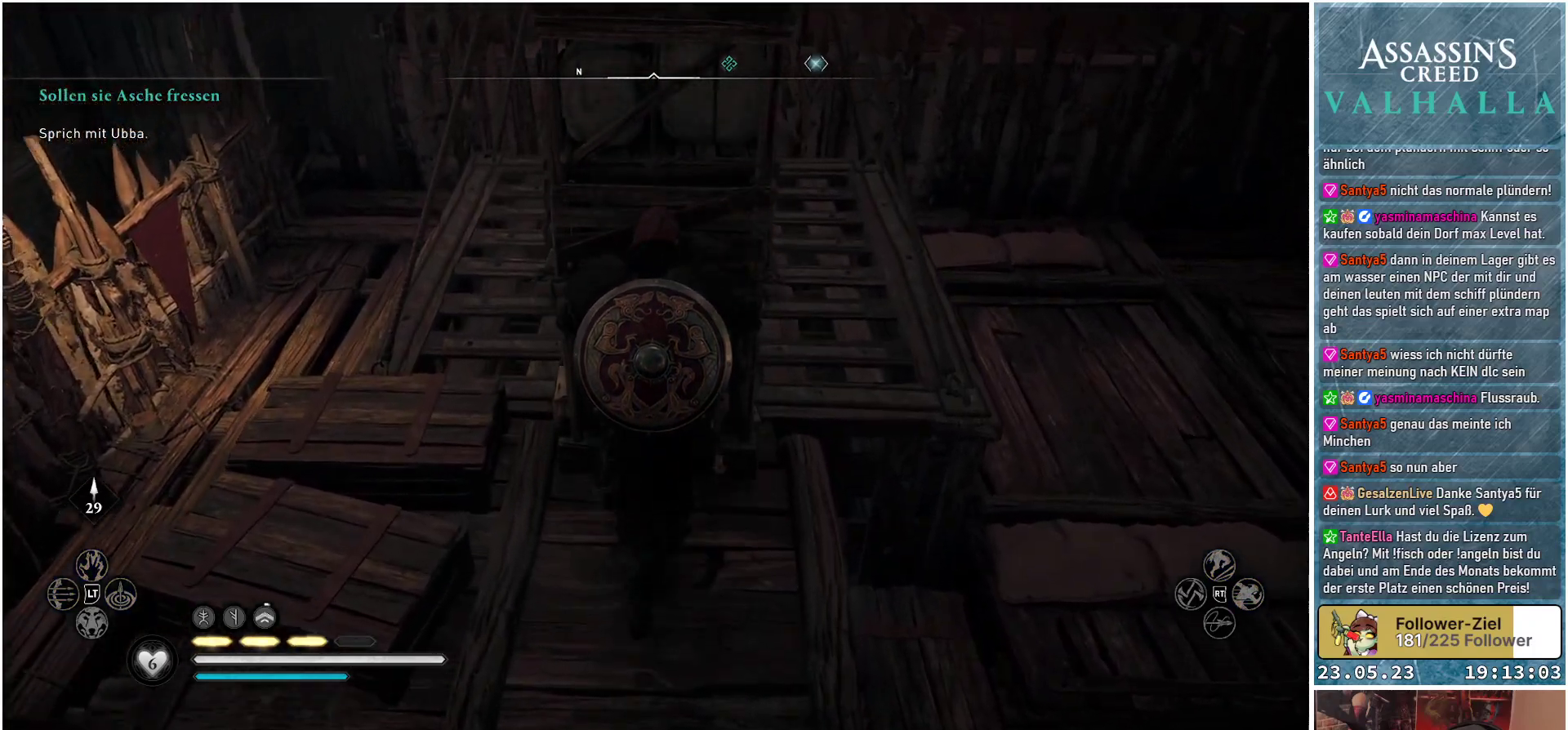
{"buttons": [], "left_stick": "up", "right_stick": "center", "events": []}
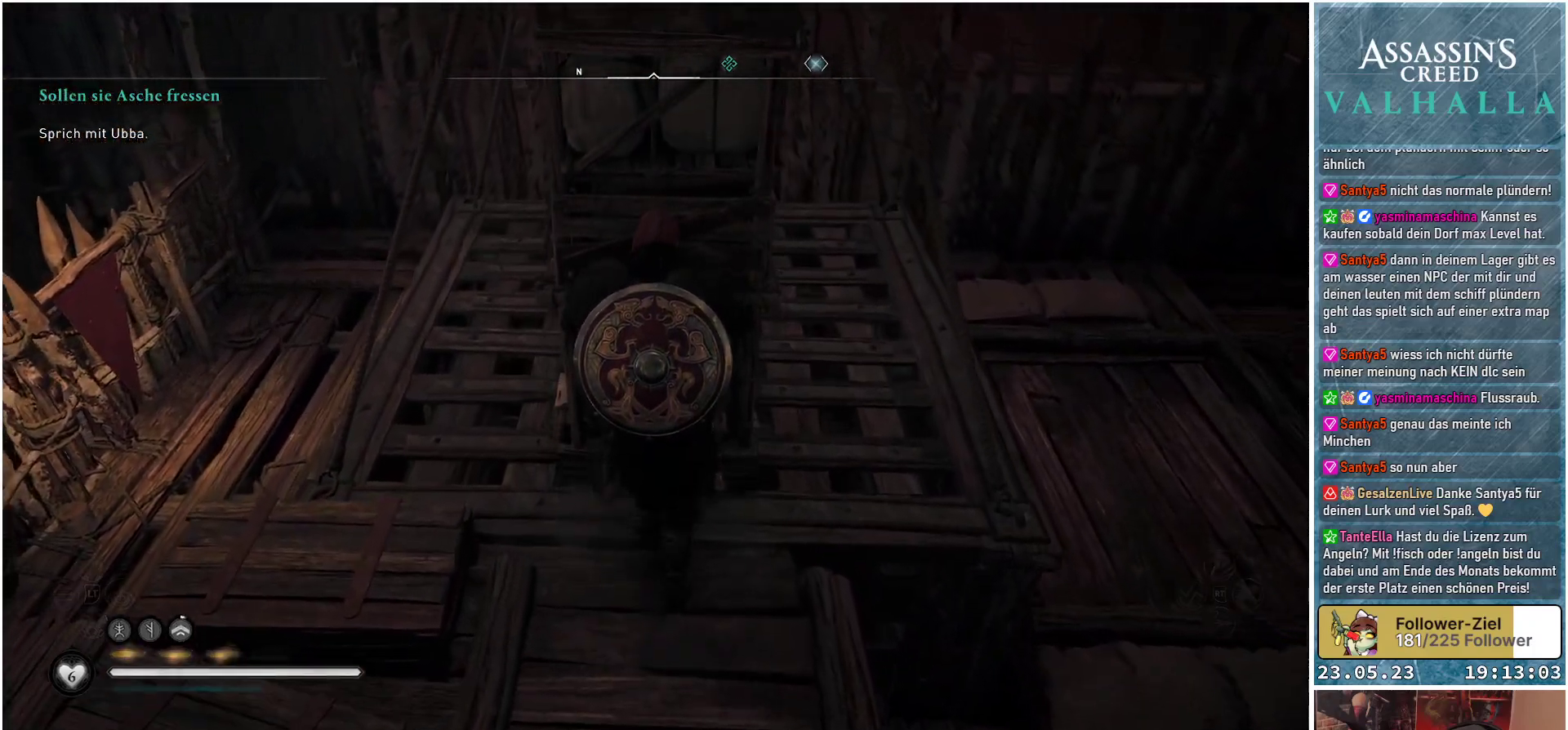
{"buttons": [], "left_stick": "center", "right_stick": "center", "events": [[200, "left_stick", "center"]]}
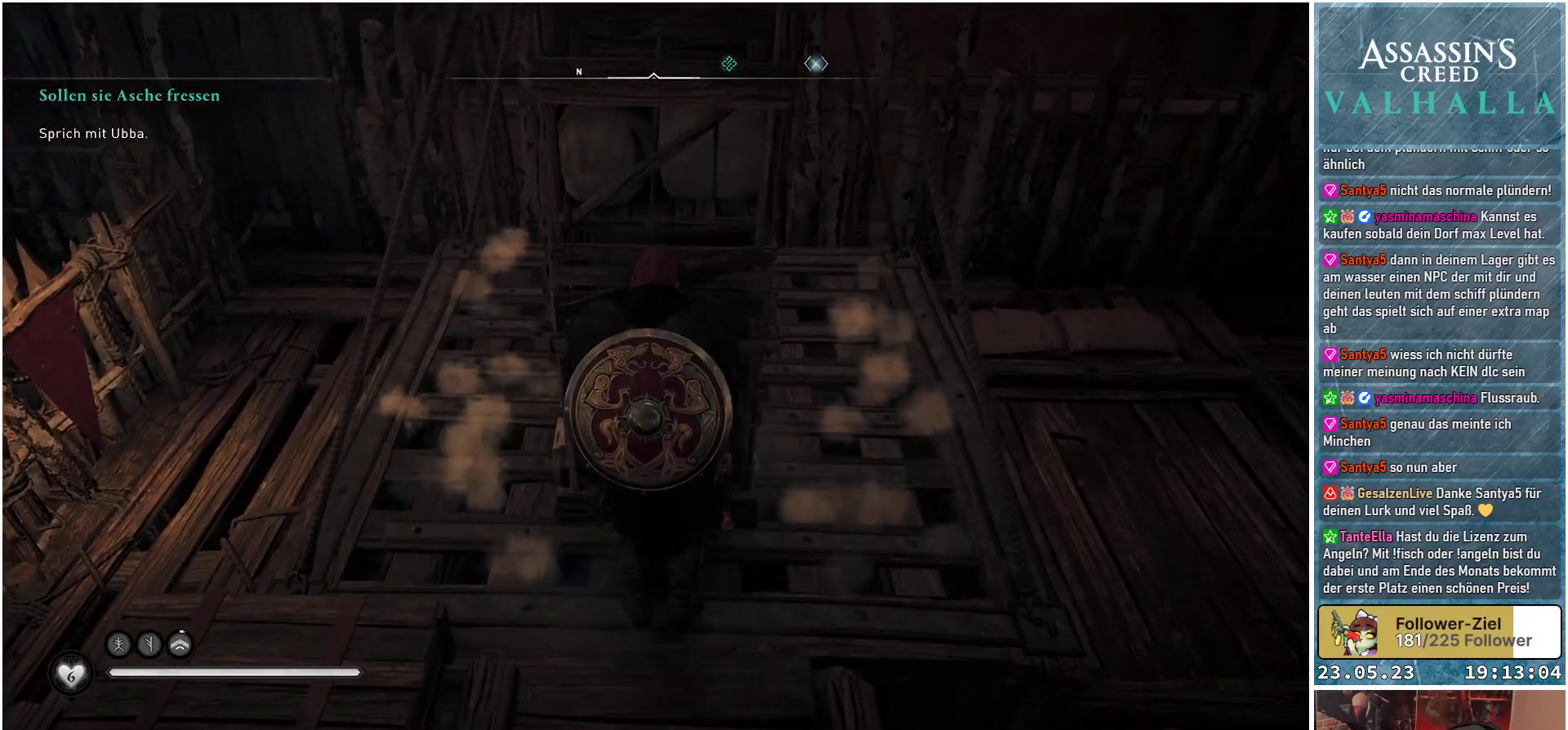
{"buttons": [], "left_stick": "center", "right_stick": "center", "events": [[200, "B", "down"], [300, "B", "up"]]}
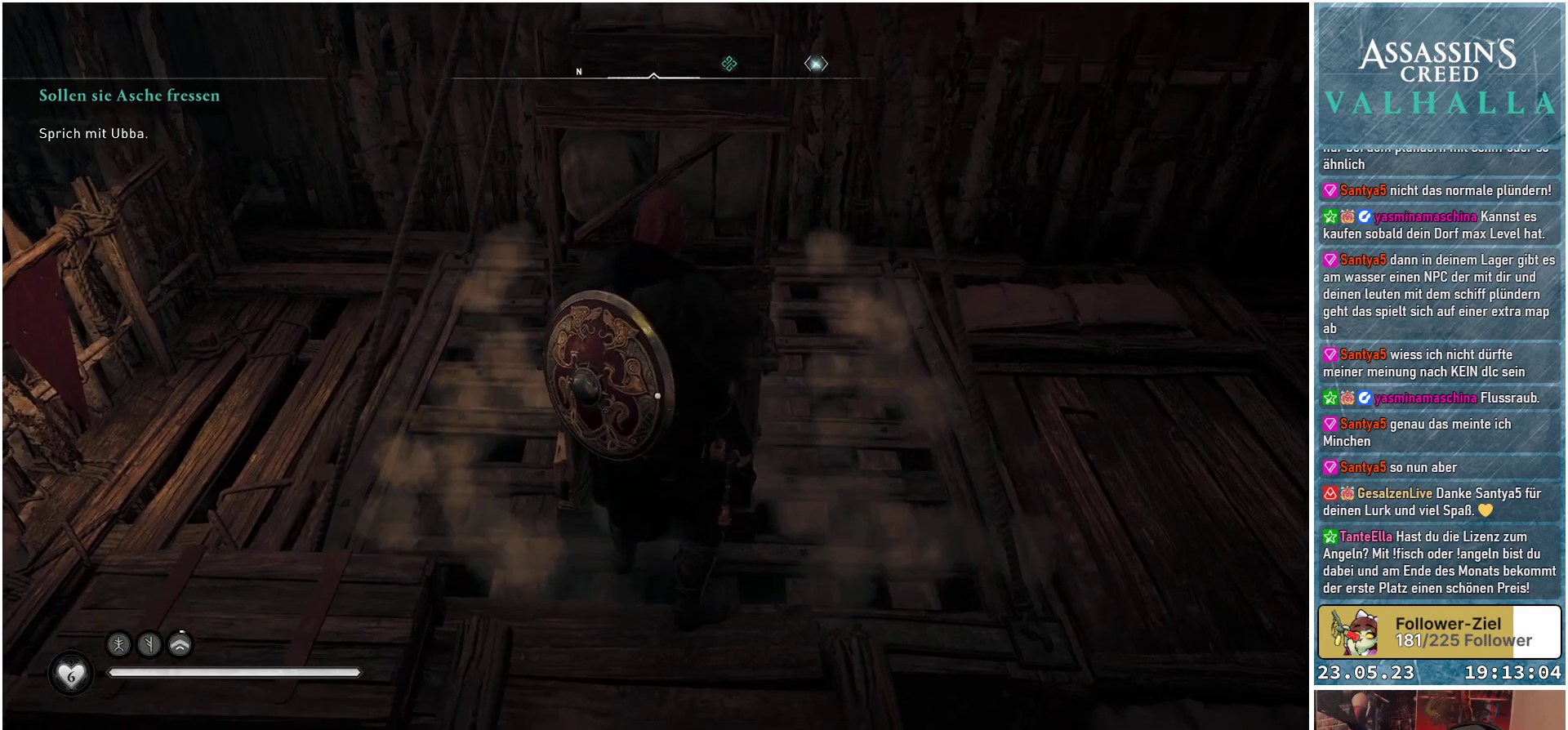
{"buttons": [], "left_stick": "center", "right_stick": "down-left", "events": [[417, "right_stick", "down-left"]]}
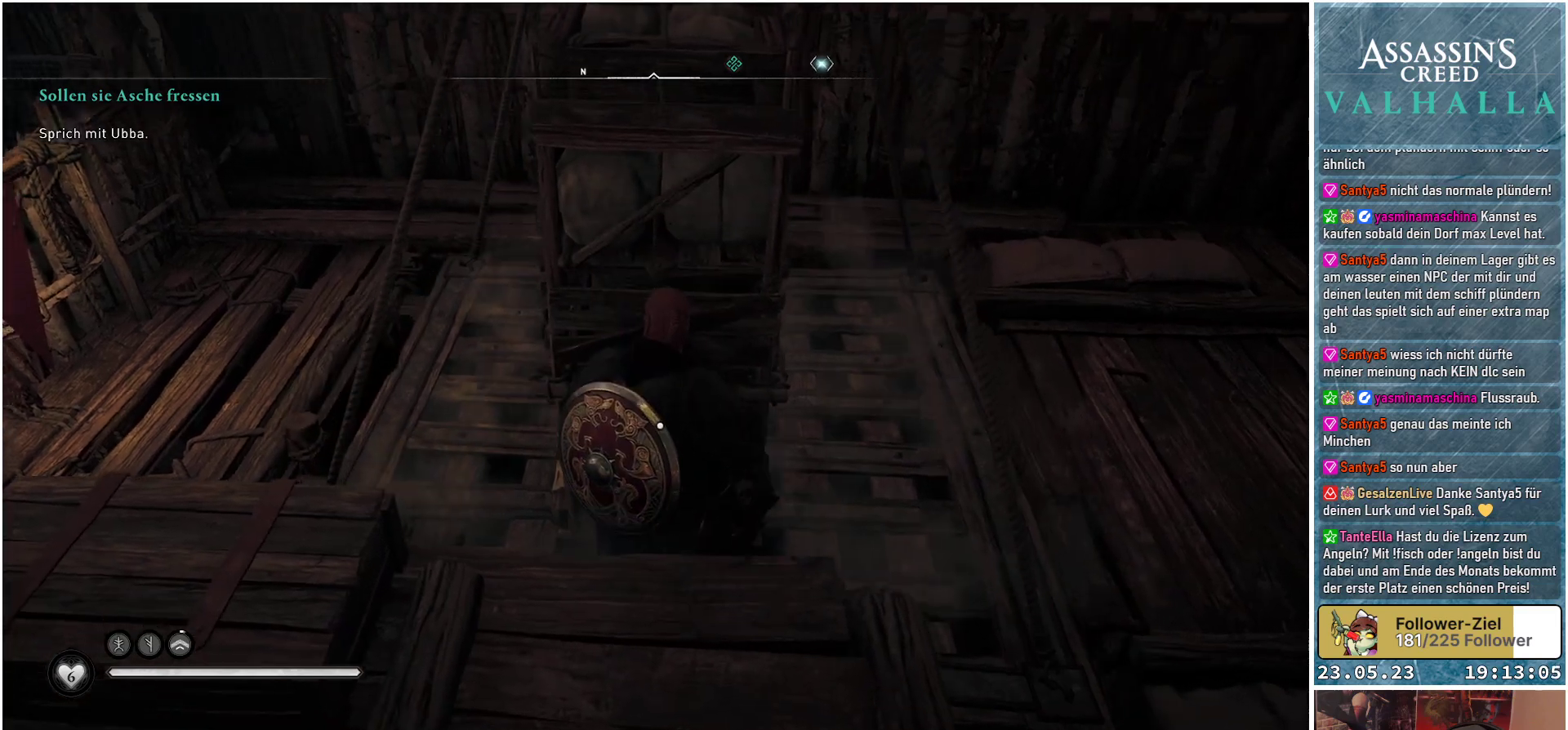
{"buttons": [], "left_stick": "center", "right_stick": "left", "events": [[100, "right_stick", "left"]]}
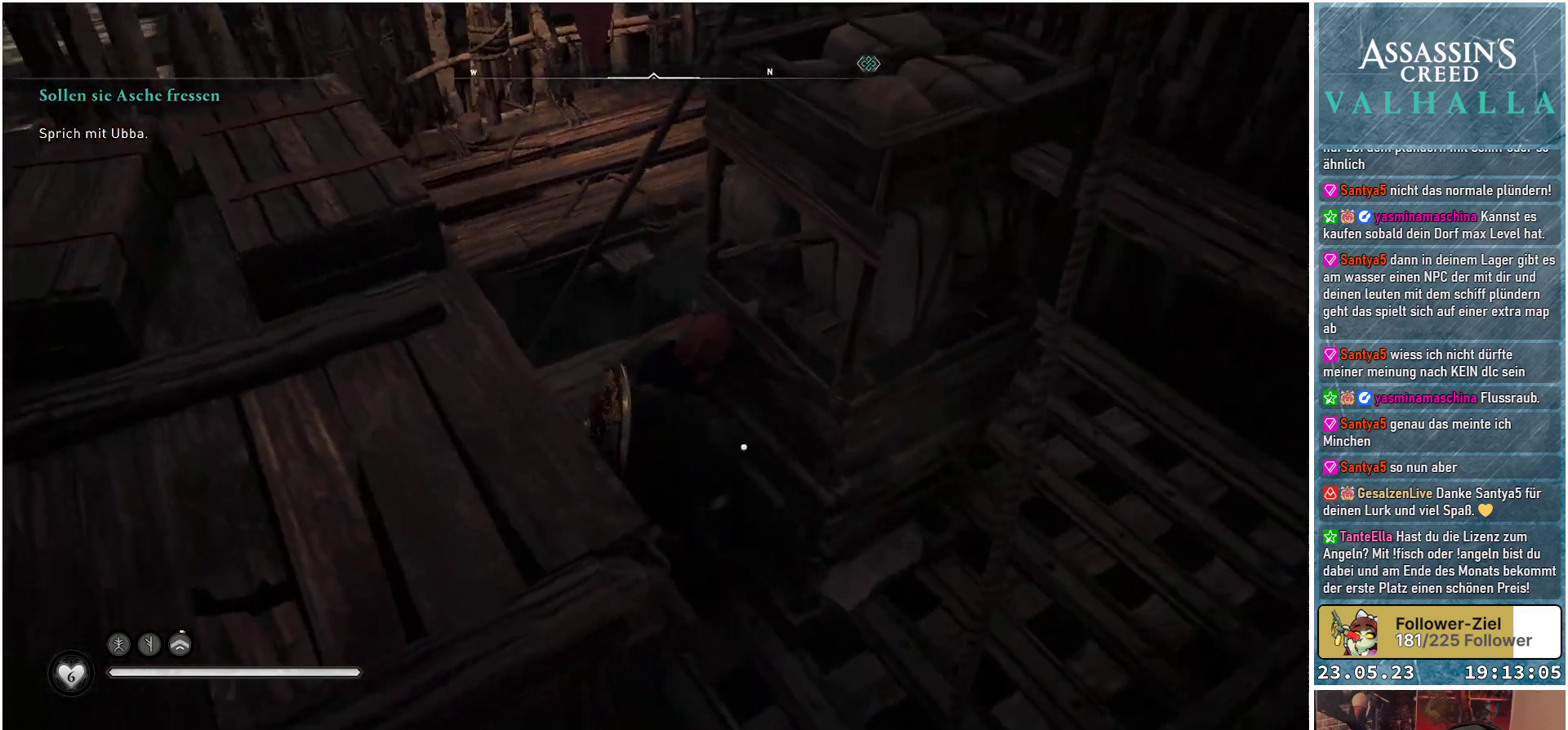
{"buttons": [], "left_stick": "left", "right_stick": "center", "events": [[17, "right_stick", "up-left"], [217, "right_stick", "center"], [400, "left_stick", "left"]]}
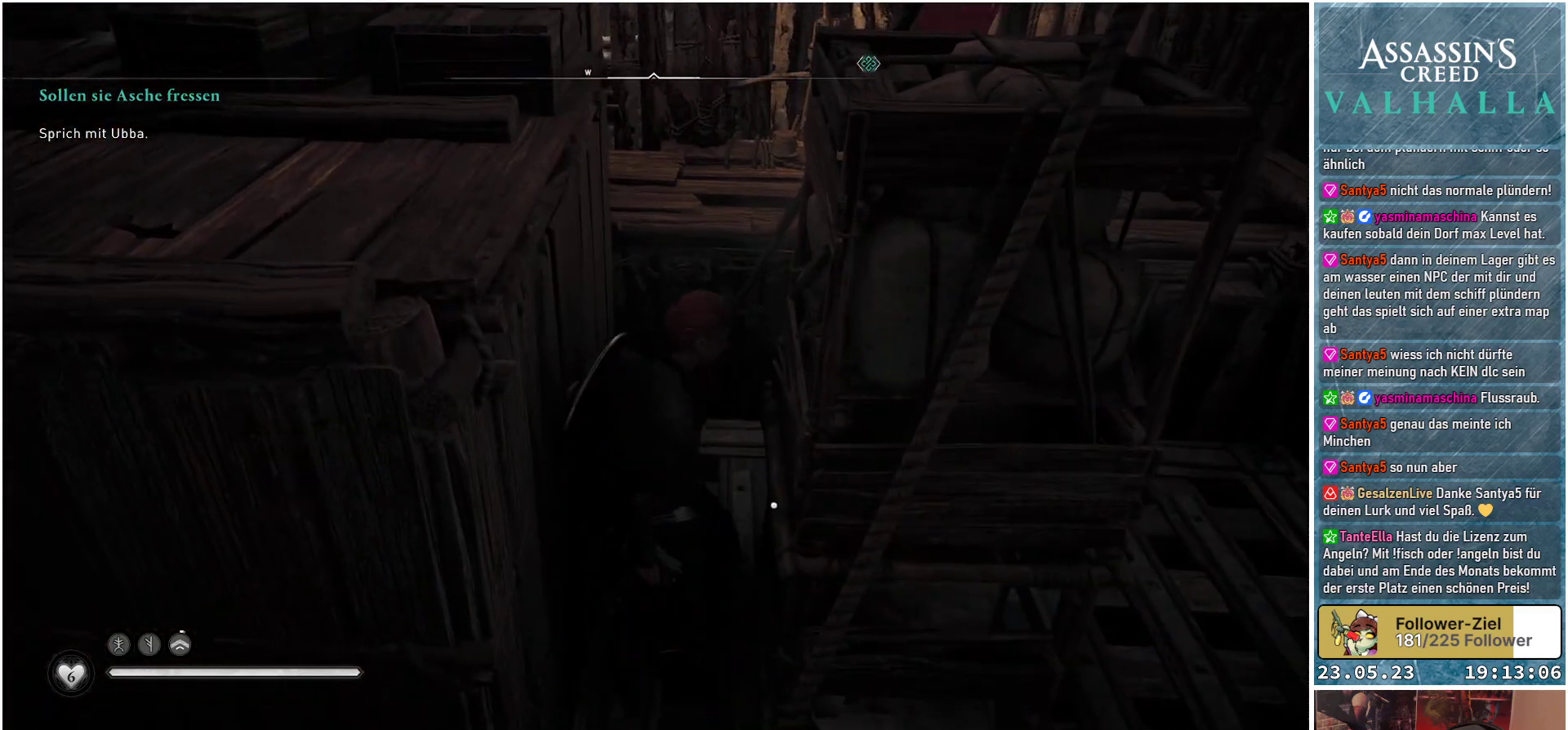
{"buttons": ["A"], "left_stick": "left", "right_stick": "center", "events": [[17, "A", "down"]]}
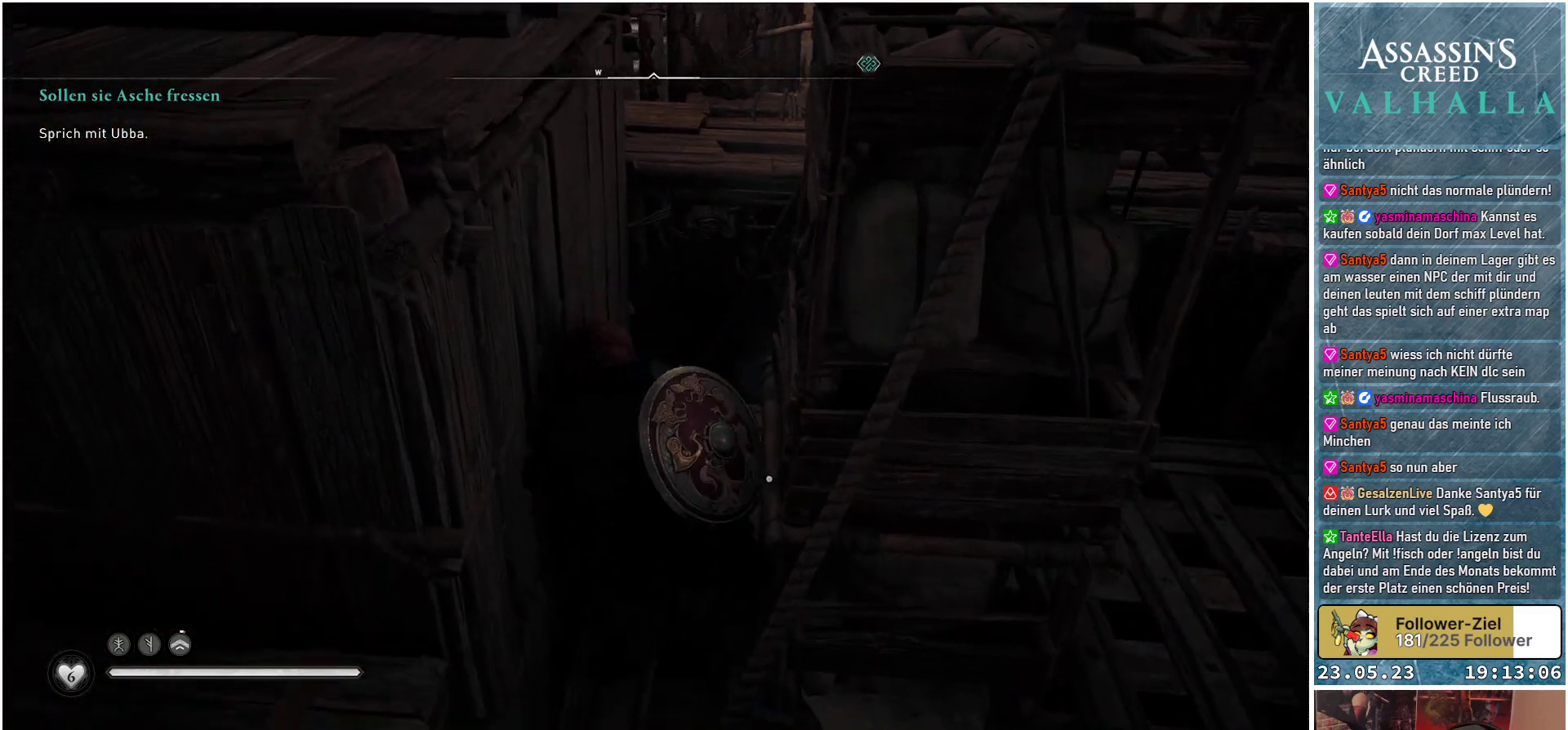
{"buttons": ["A"], "left_stick": "up-left", "right_stick": "center", "events": [[350, "left_stick", "up-left"]]}
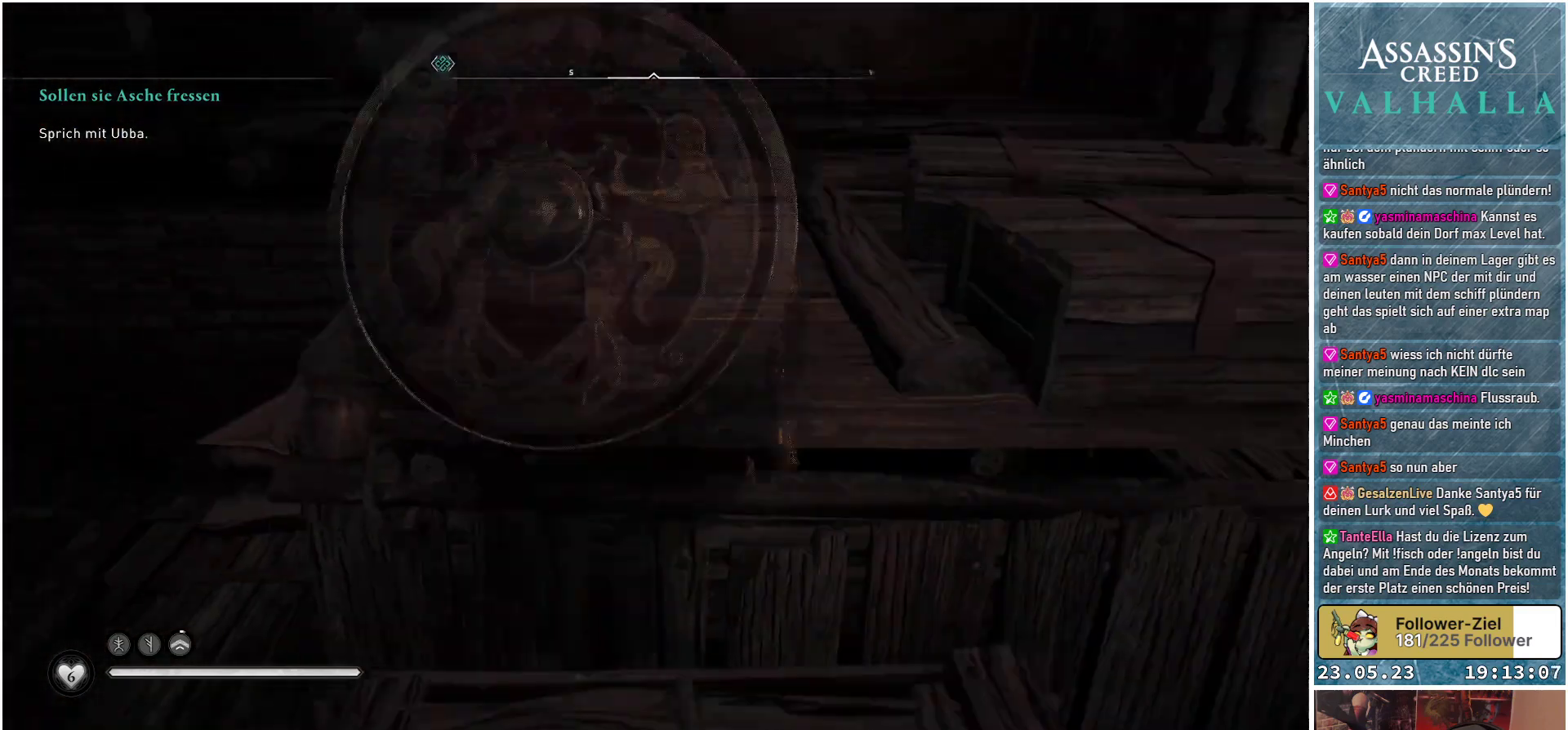
{"buttons": ["A"], "left_stick": "up", "right_stick": "center", "events": [[33, "left_stick", "up"]]}
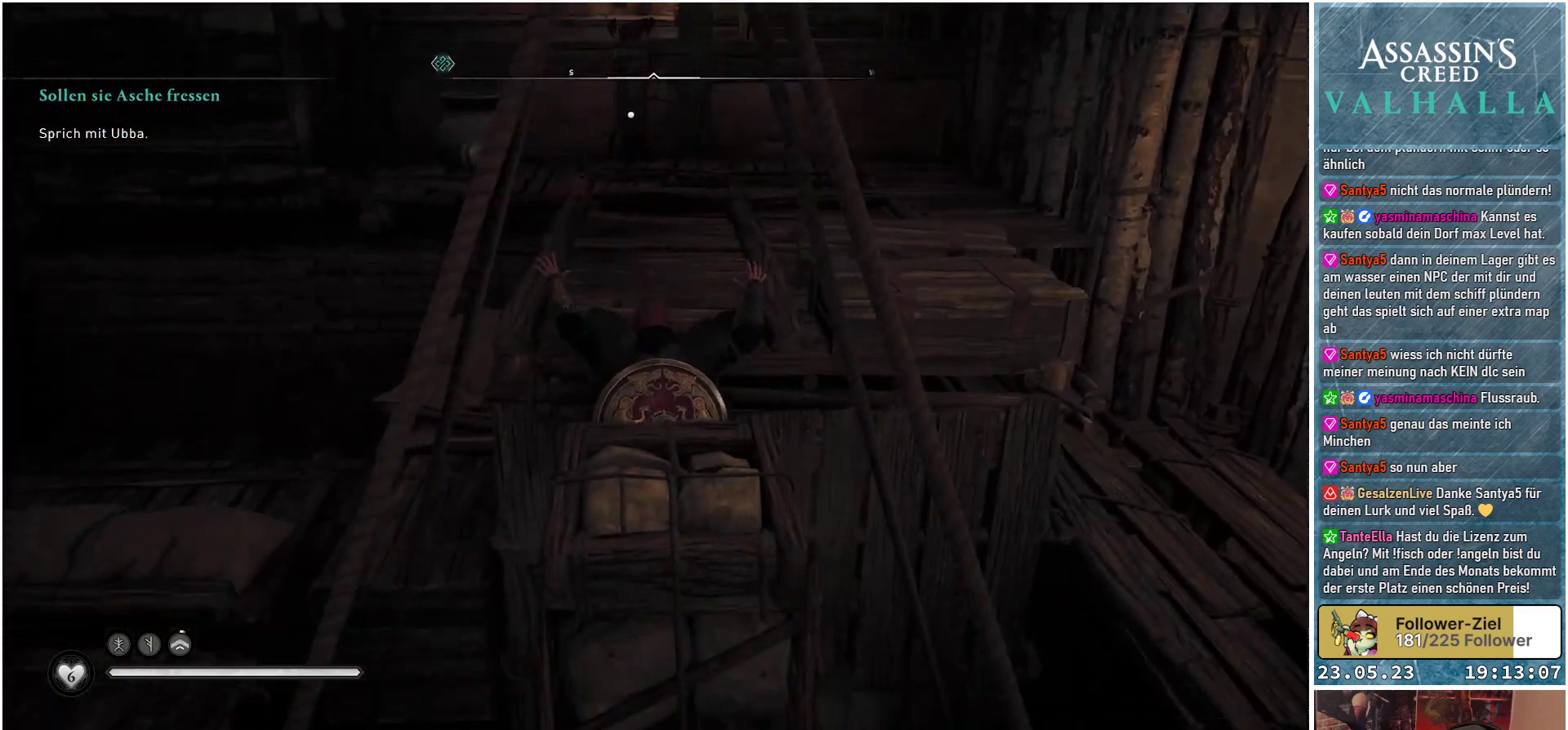
{"buttons": ["A"], "left_stick": "up", "right_stick": "center", "events": []}
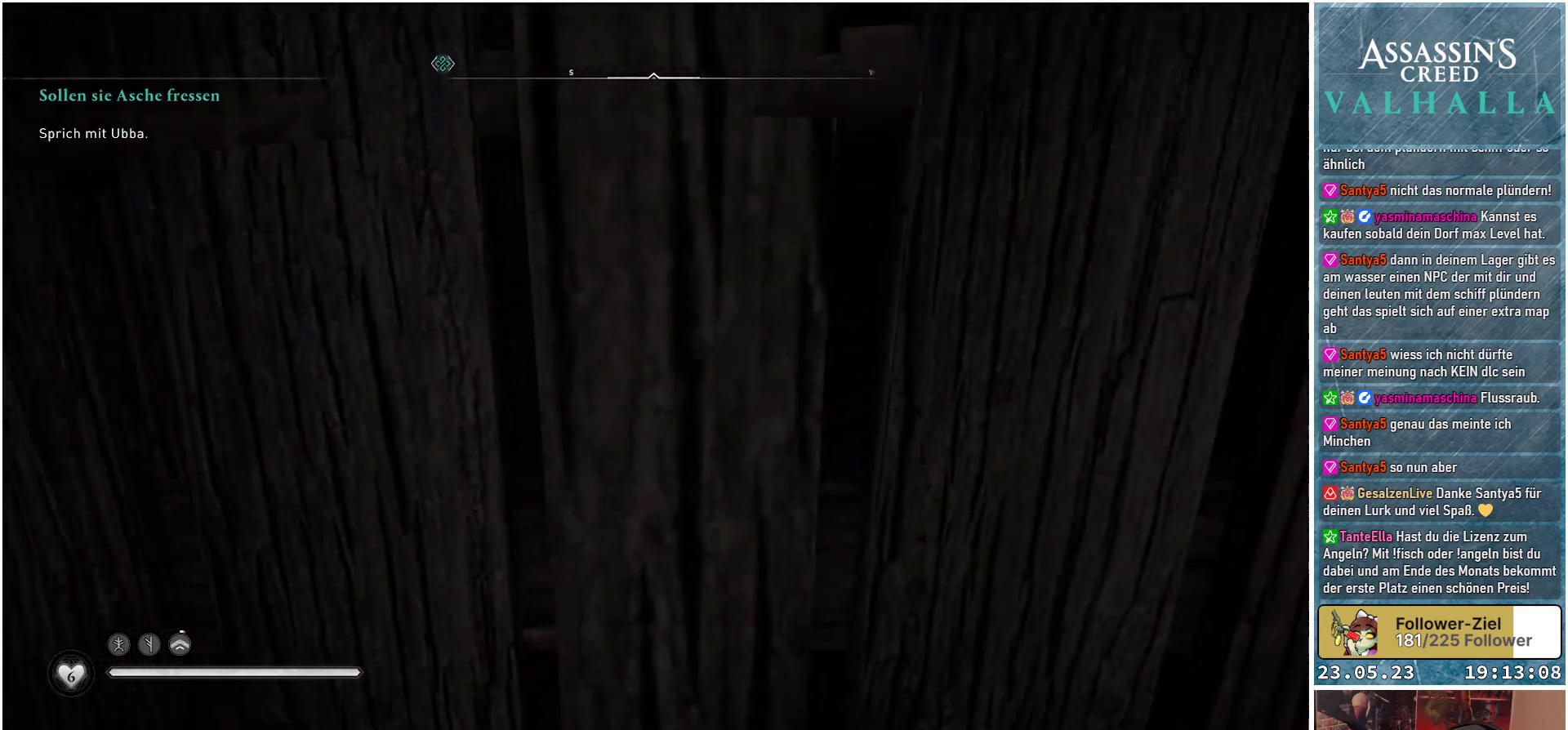
{"buttons": ["A"], "left_stick": "up", "right_stick": "center", "events": []}
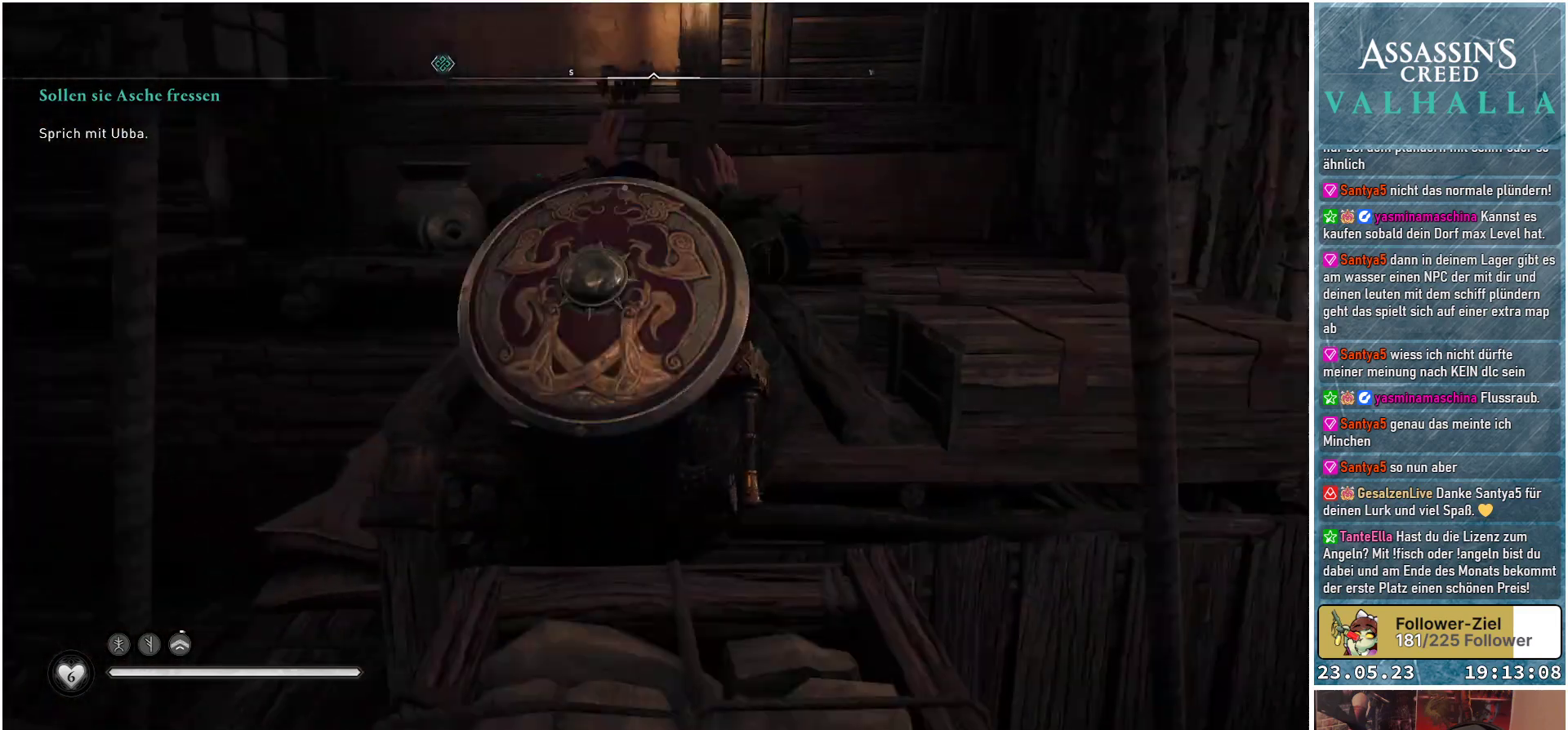
{"buttons": [], "left_stick": "up", "right_stick": "center", "events": [[500, "A", "up"]]}
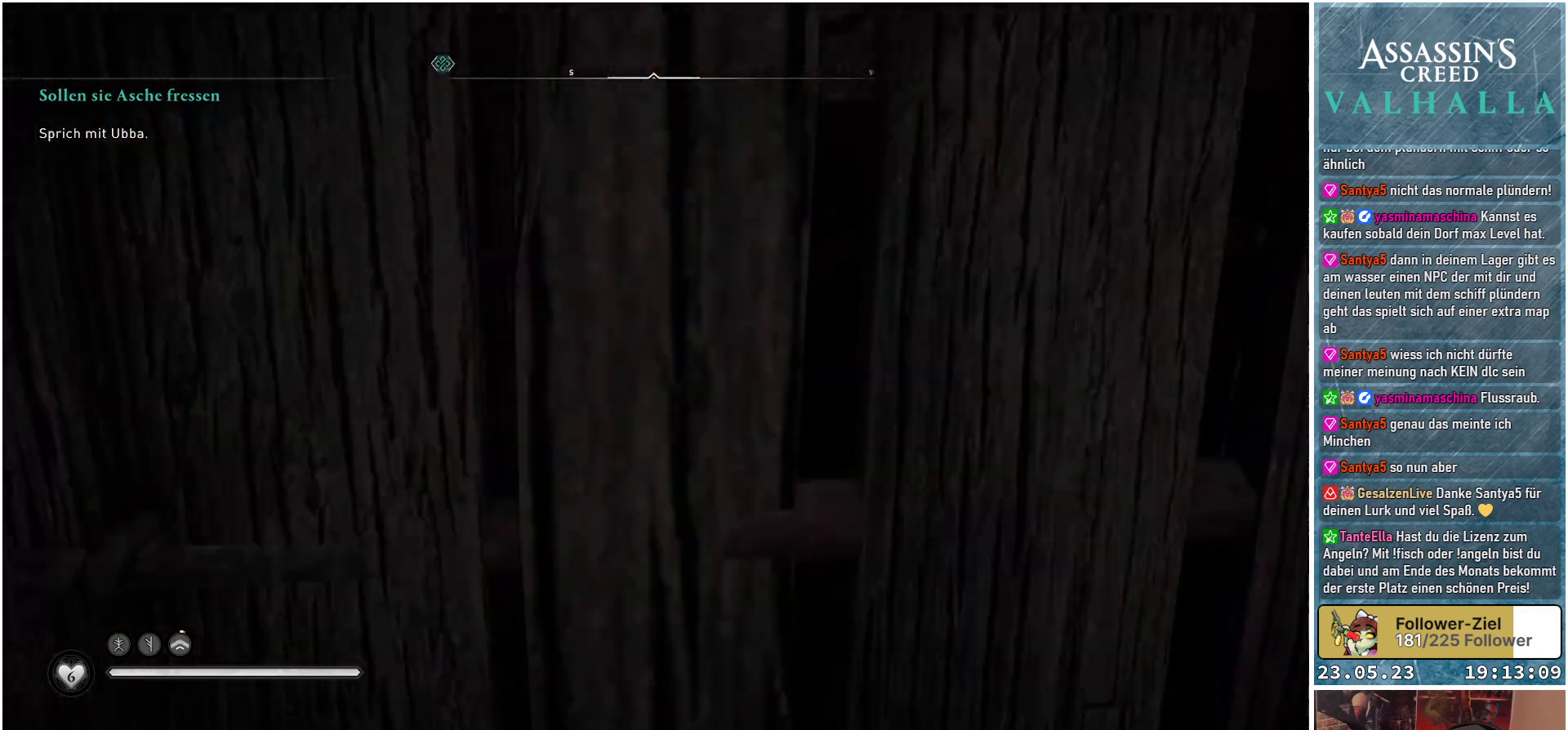
{"buttons": [], "left_stick": "left", "right_stick": "center", "events": [[17, "left_stick", "up-left"], [150, "left_stick", "left"]]}
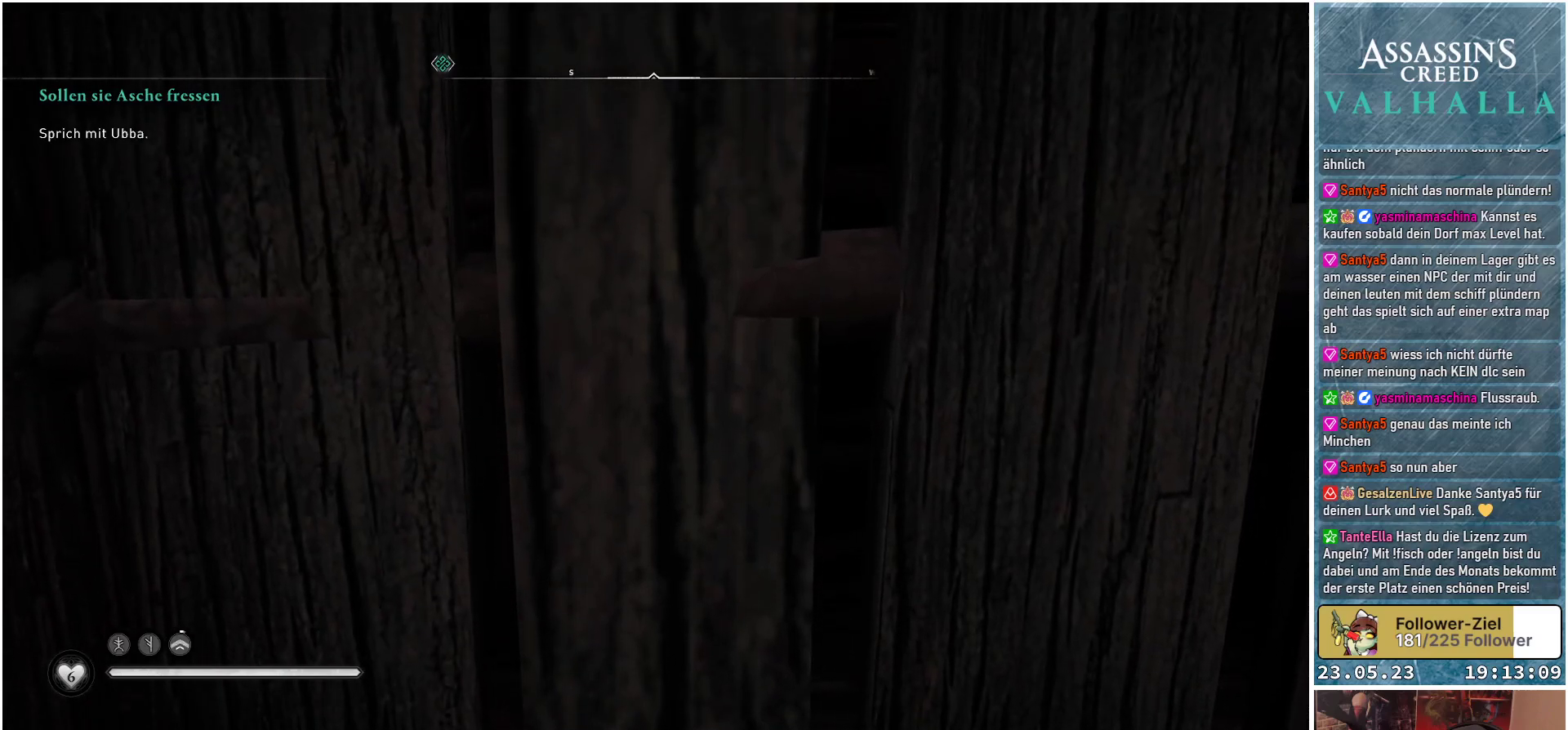
{"buttons": [], "left_stick": "up-left", "right_stick": "center", "events": [[500, "left_stick", "up-left"]]}
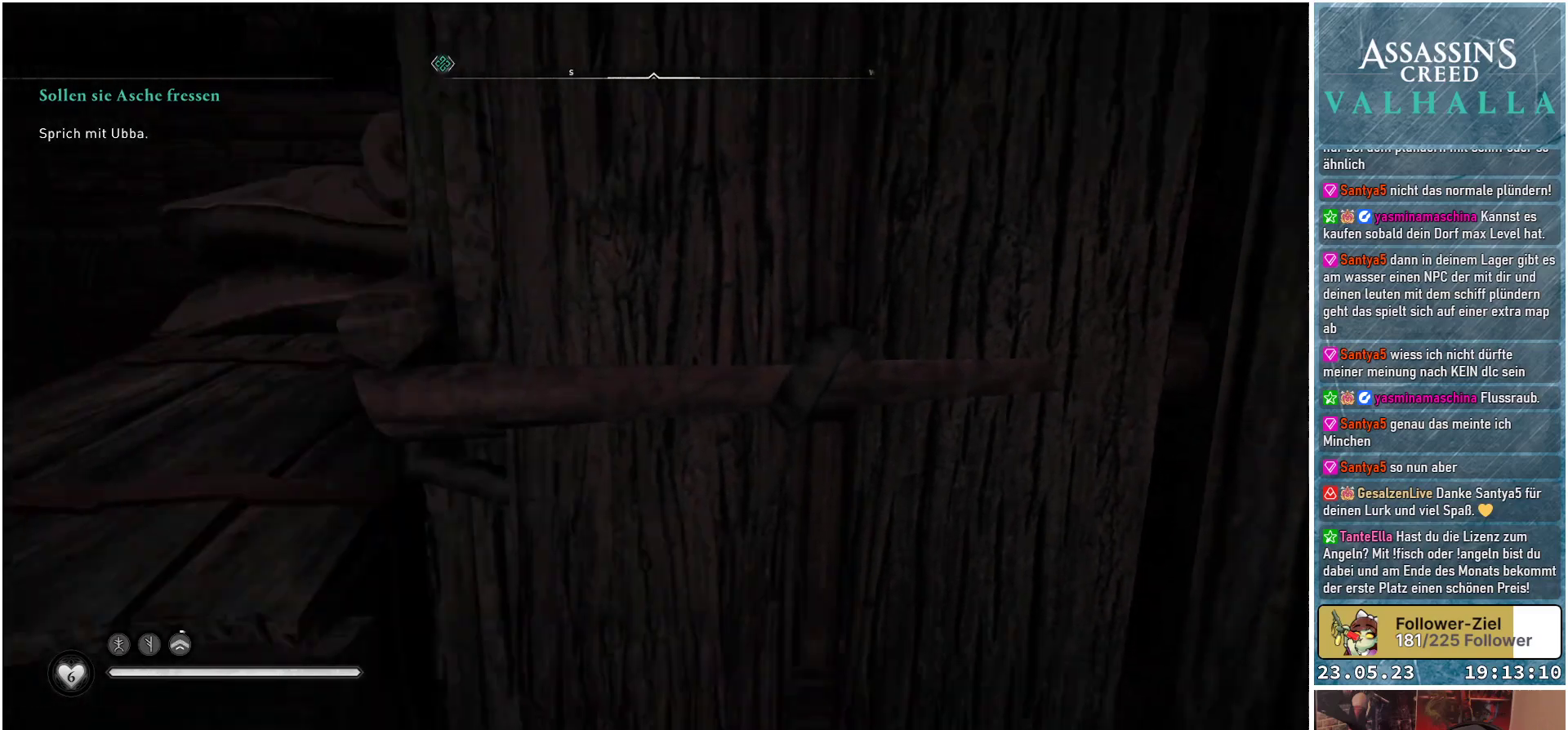
{"buttons": [], "left_stick": "up", "right_stick": "center", "events": [[133, "left_stick", "up"]]}
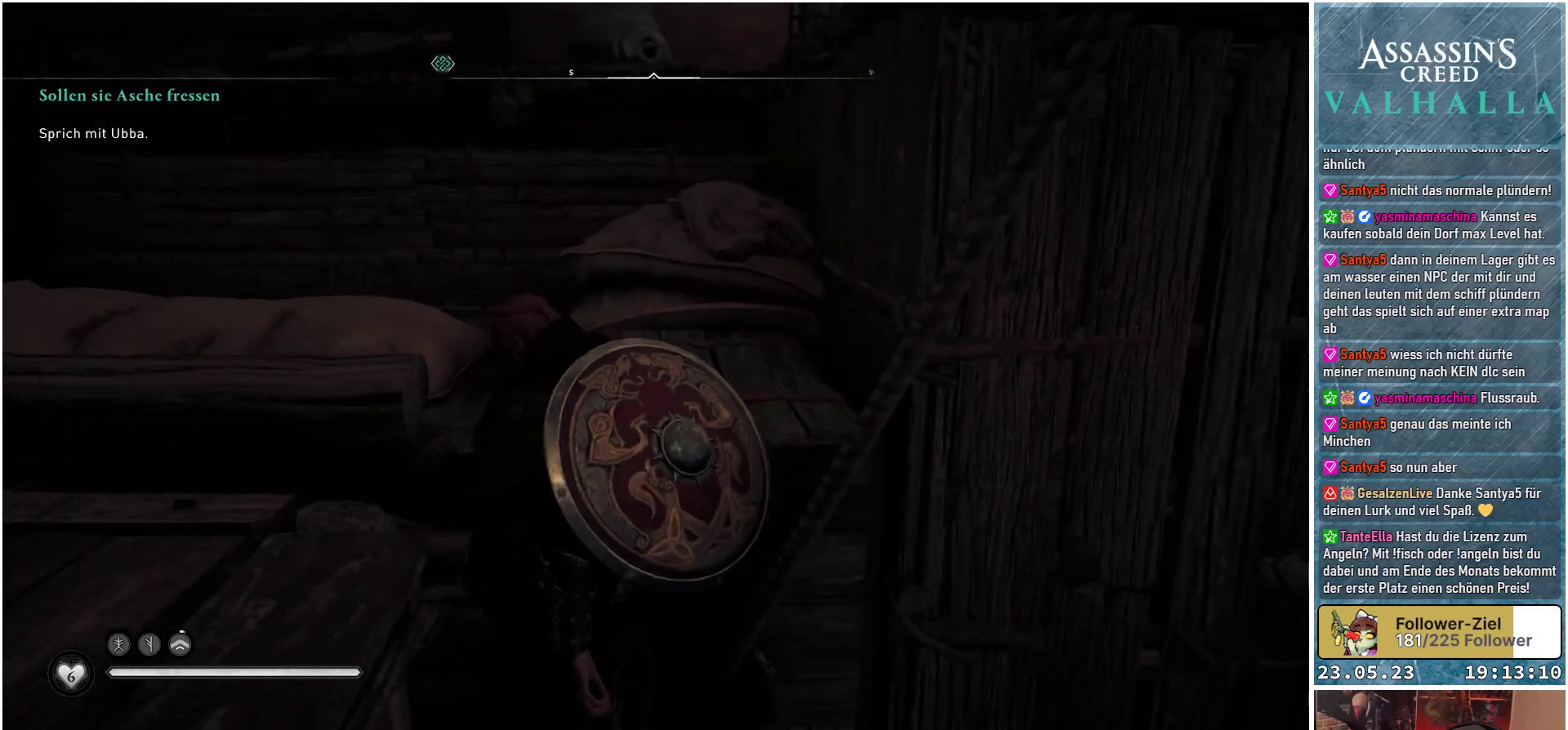
{"buttons": [], "left_stick": "up", "right_stick": "center", "events": [[83, "A", "down"], [183, "A", "up"]]}
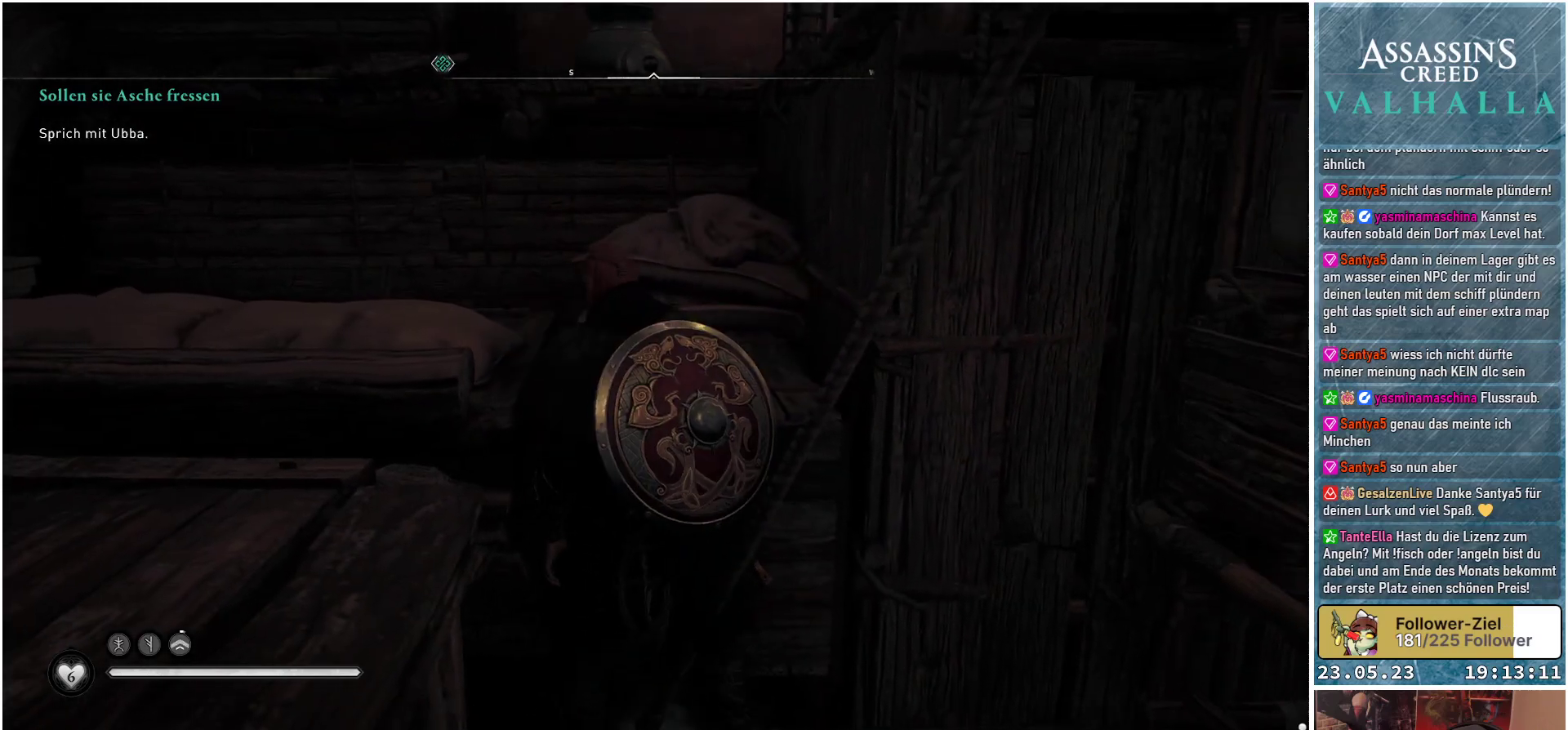
{"buttons": [], "left_stick": "up", "right_stick": "center", "events": [[133, "A", "down"], [333, "A", "up"]]}
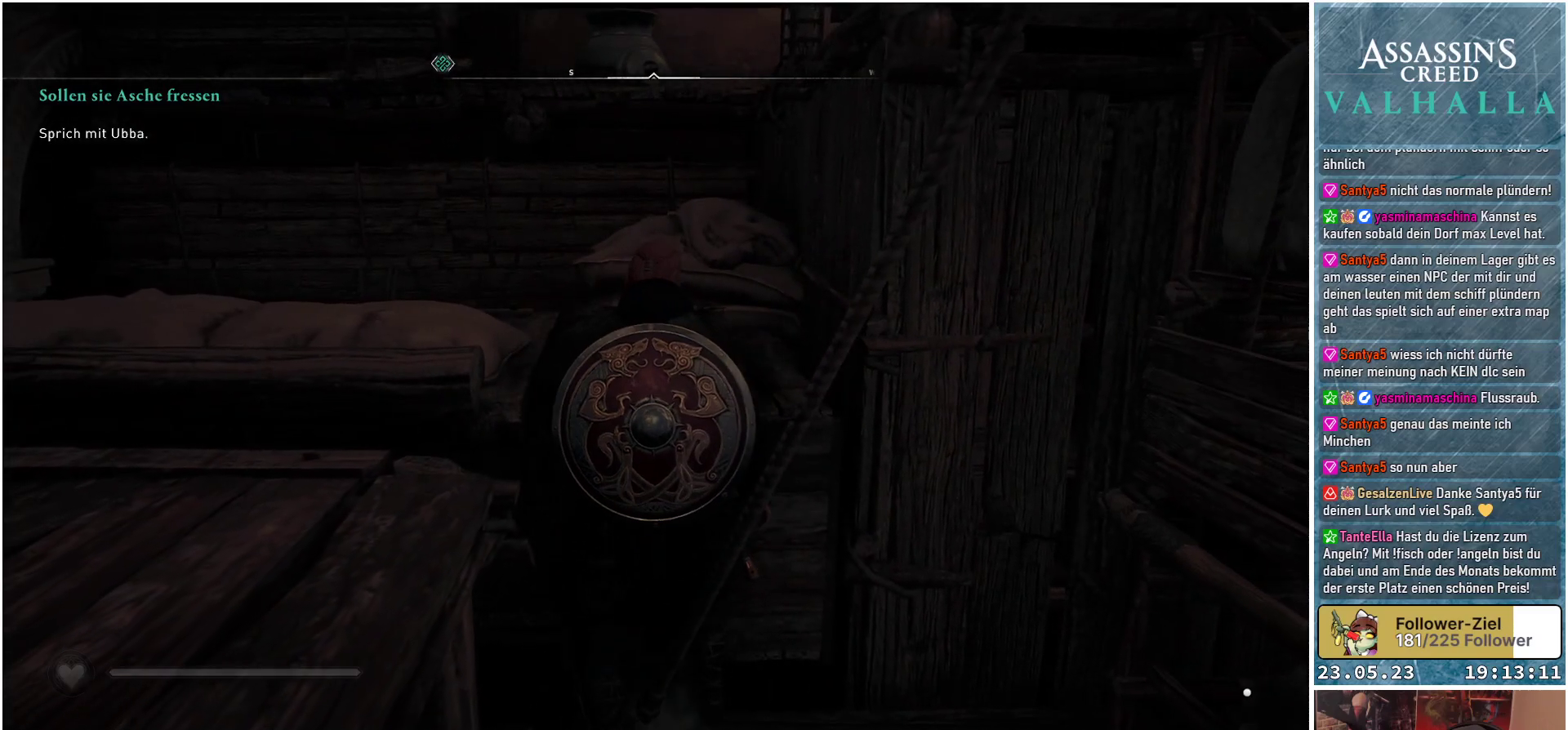
{"buttons": [], "left_stick": "up-right", "right_stick": "center", "events": [[117, "A", "down"], [300, "A", "up"], [483, "left_stick", "up-right"]]}
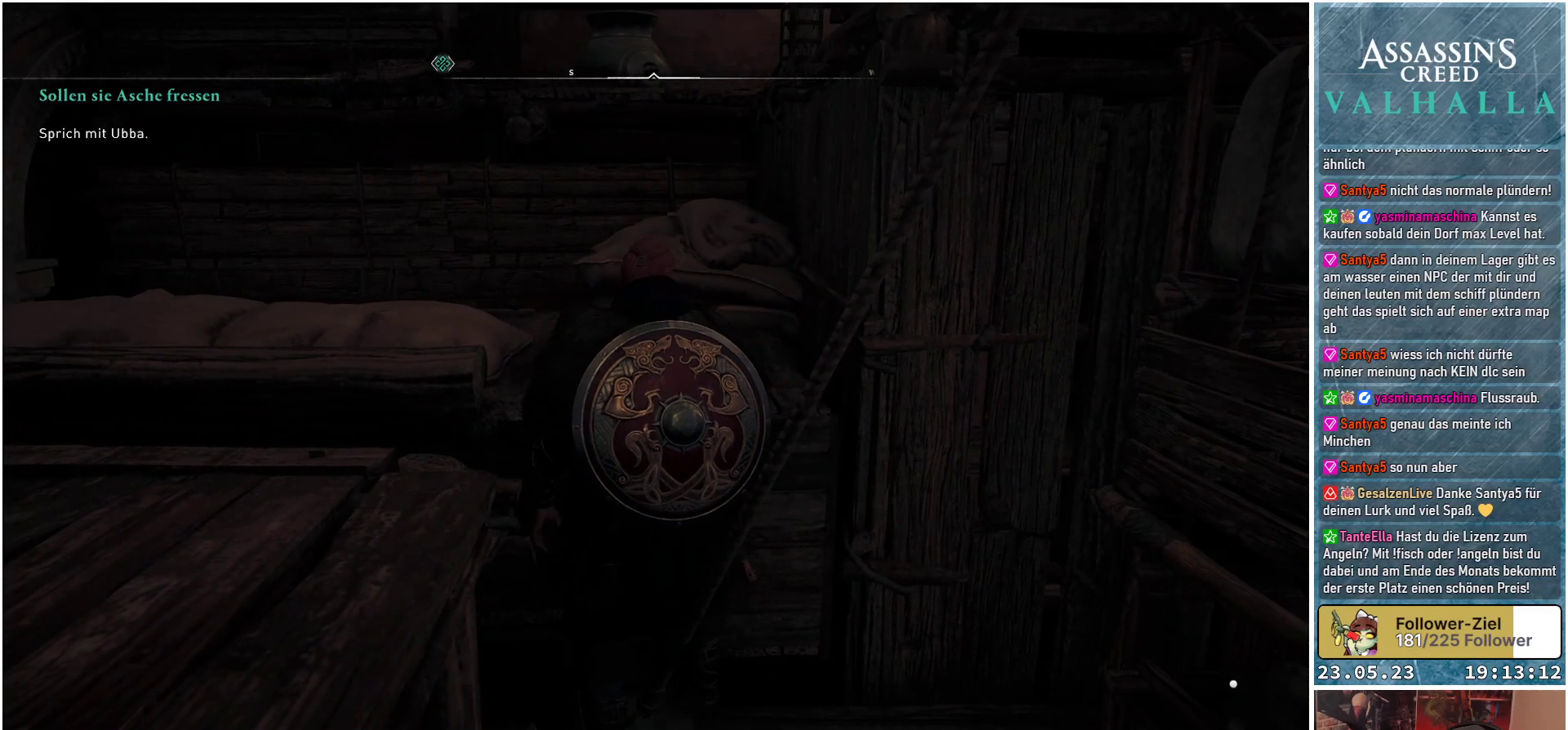
{"buttons": [], "left_stick": "left", "right_stick": "center", "events": [[83, "A", "down"], [167, "left_stick", "up-left"], [233, "A", "up"], [333, "A", "down"], [467, "left_stick", "left"], [483, "A", "up"]]}
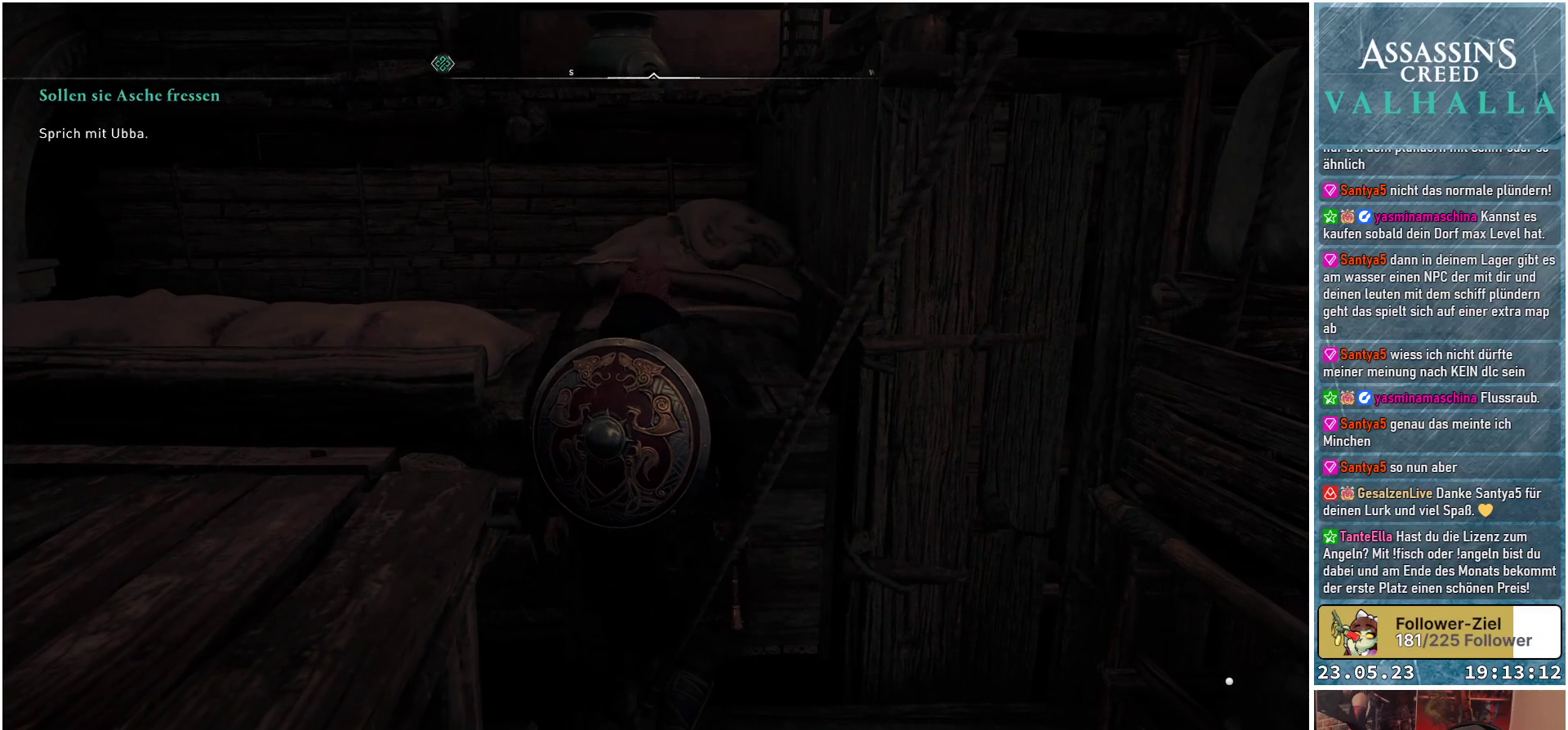
{"buttons": [], "left_stick": "left", "right_stick": "center", "events": [[67, "A", "down"], [183, "A", "up"], [300, "A", "down"], [400, "A", "up"]]}
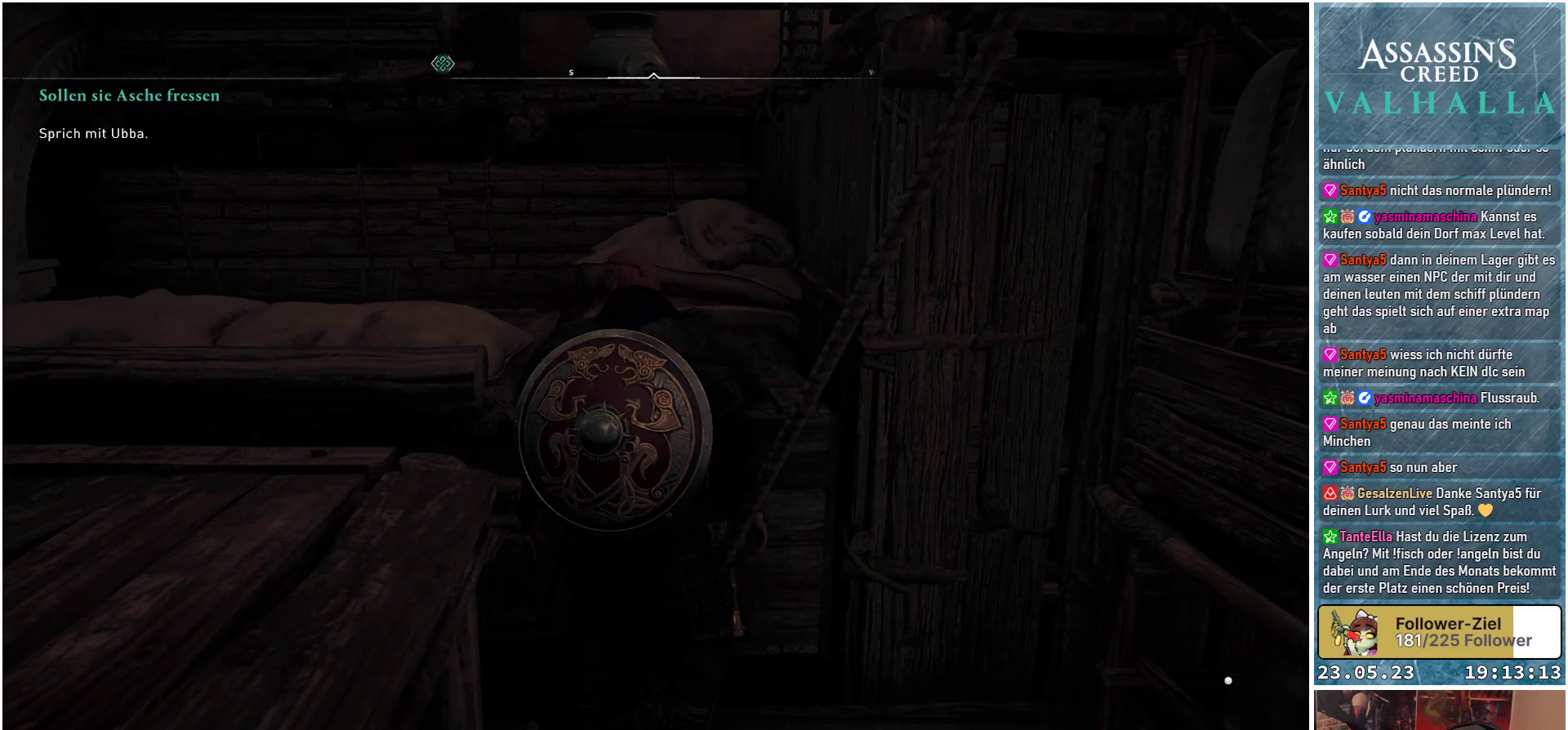
{"buttons": ["A"], "left_stick": "down-left", "right_stick": "center", "events": [[17, "A", "down"], [83, "left_stick", "down-left"], [117, "A", "up"], [233, "A", "down"], [350, "A", "up"], [467, "A", "down"]]}
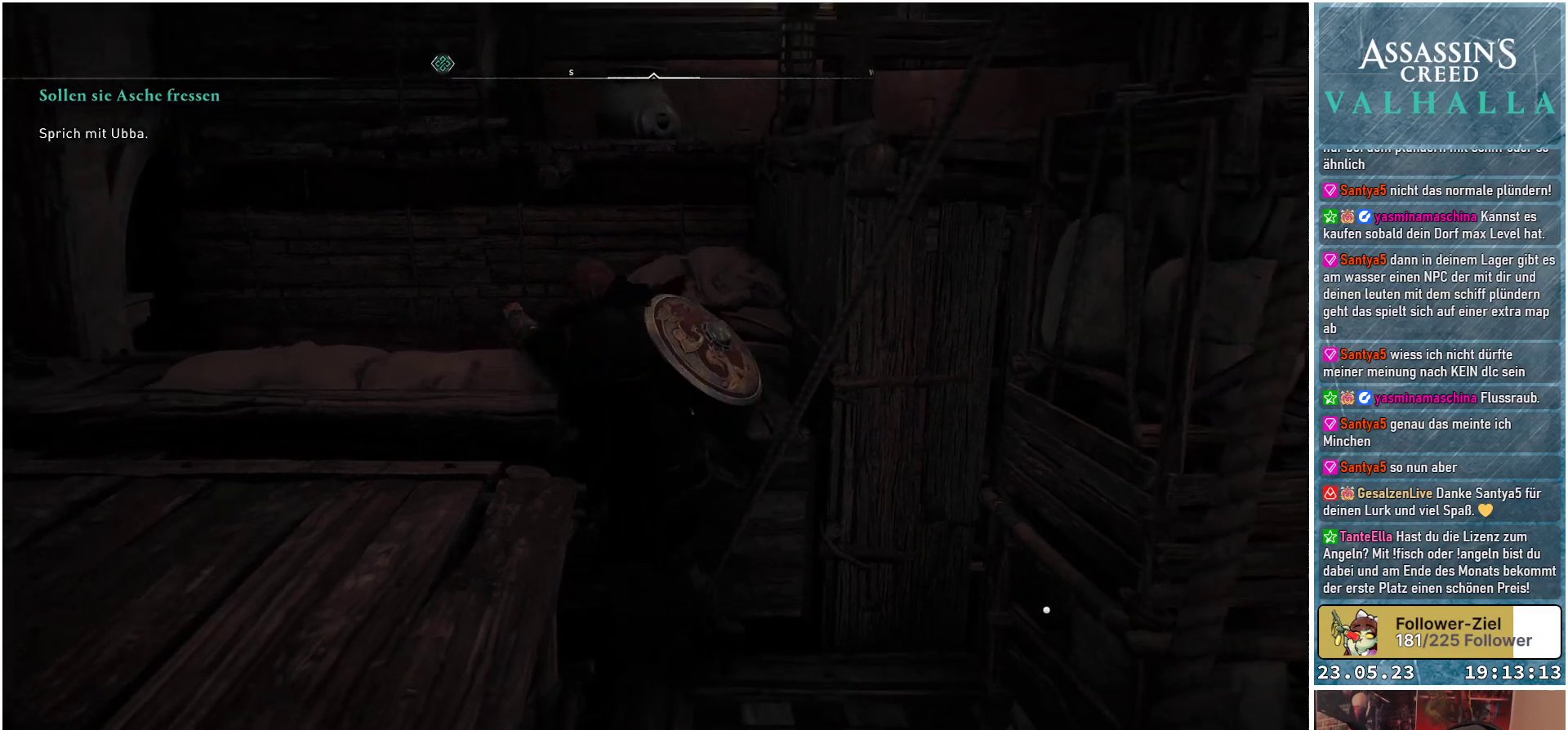
{"buttons": [], "left_stick": "center", "right_stick": "down-right", "events": [[100, "A", "up"], [400, "right_stick", "down-right"], [417, "left_stick", "center"]]}
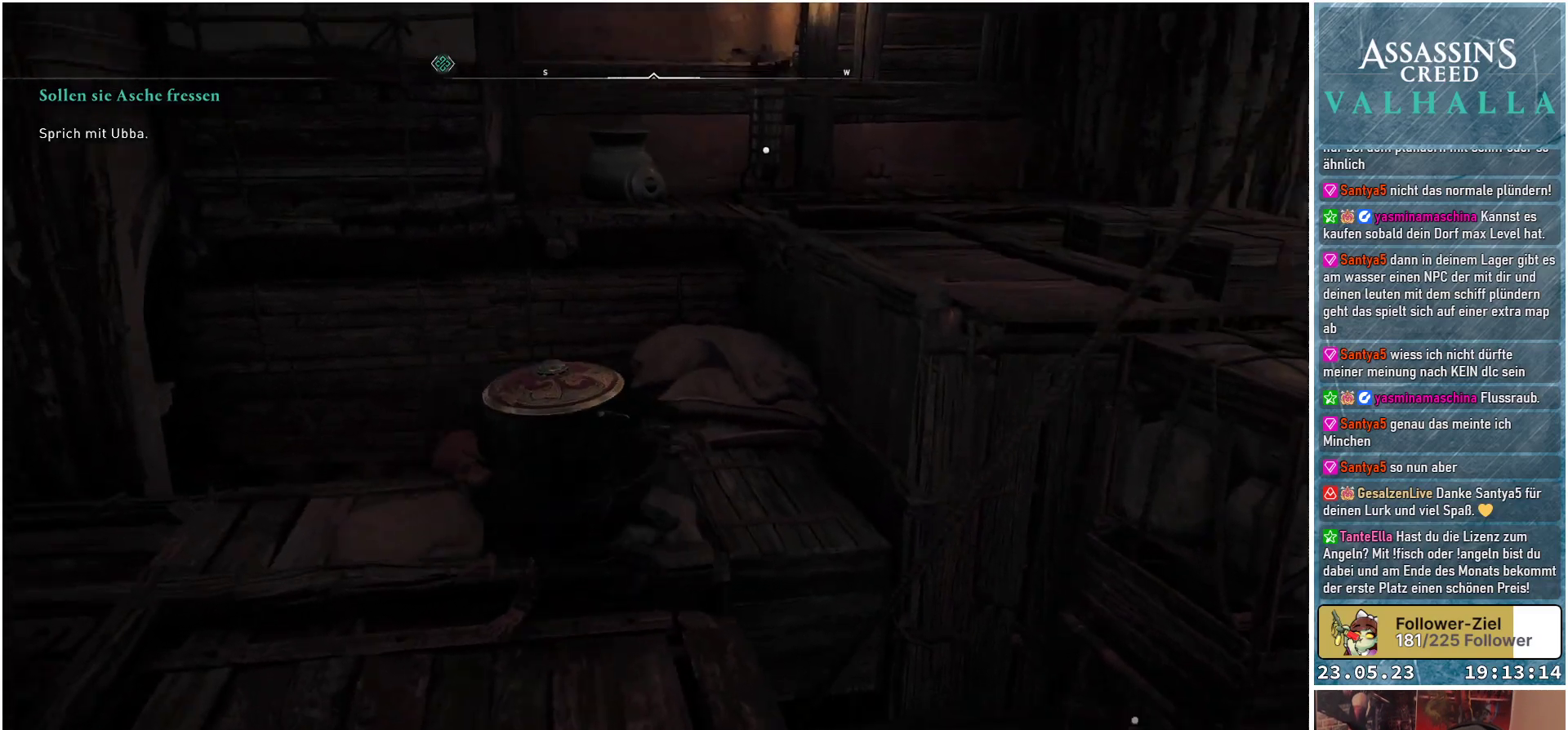
{"buttons": [], "left_stick": "center", "right_stick": "right", "events": [[200, "right_stick", "right"]]}
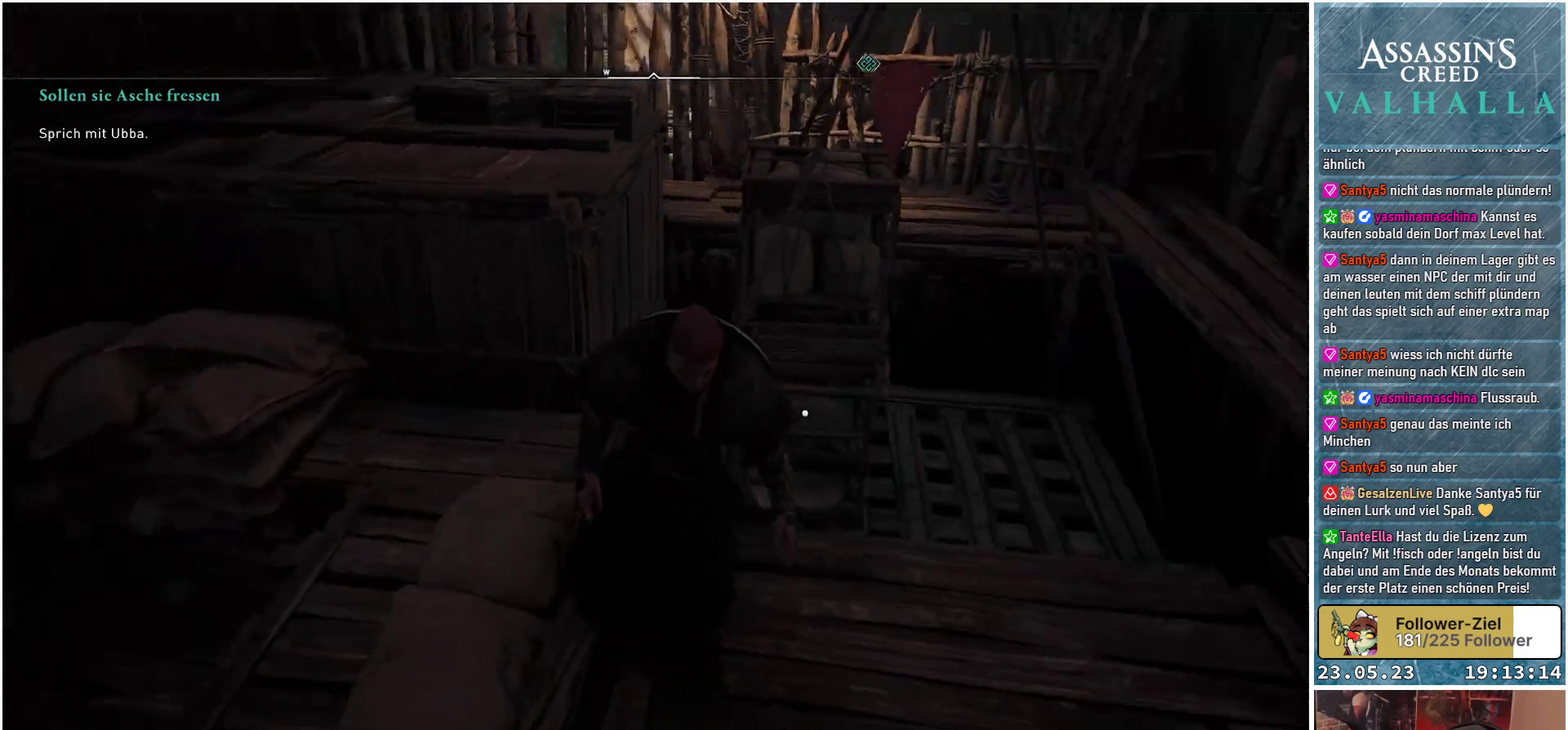
{"buttons": [], "left_stick": "center", "right_stick": "up", "events": [[250, "right_stick", "center"], [400, "right_stick", "up"]]}
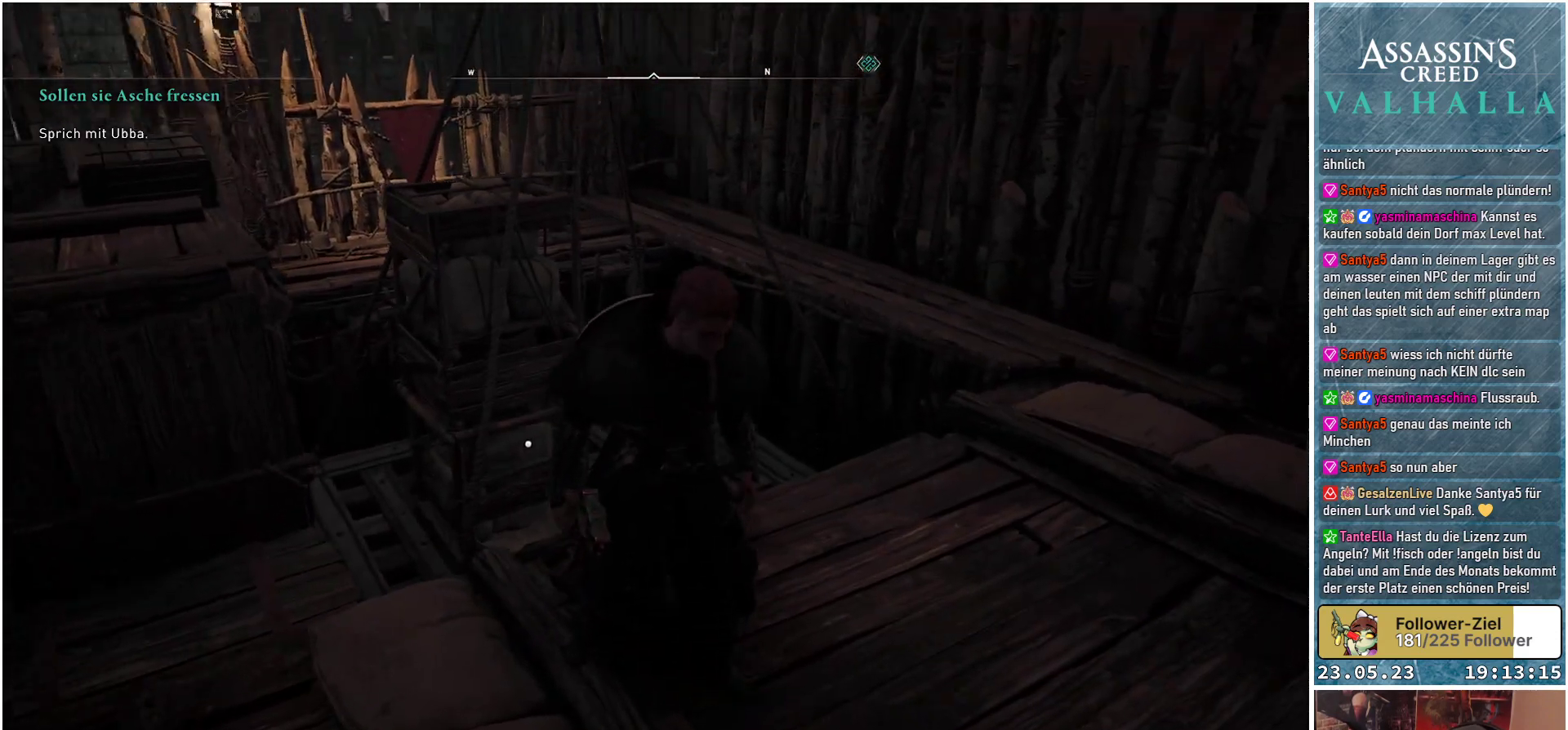
{"buttons": [], "left_stick": "center", "right_stick": "center", "events": [[200, "right_stick", "up-right"], [367, "right_stick", "center"]]}
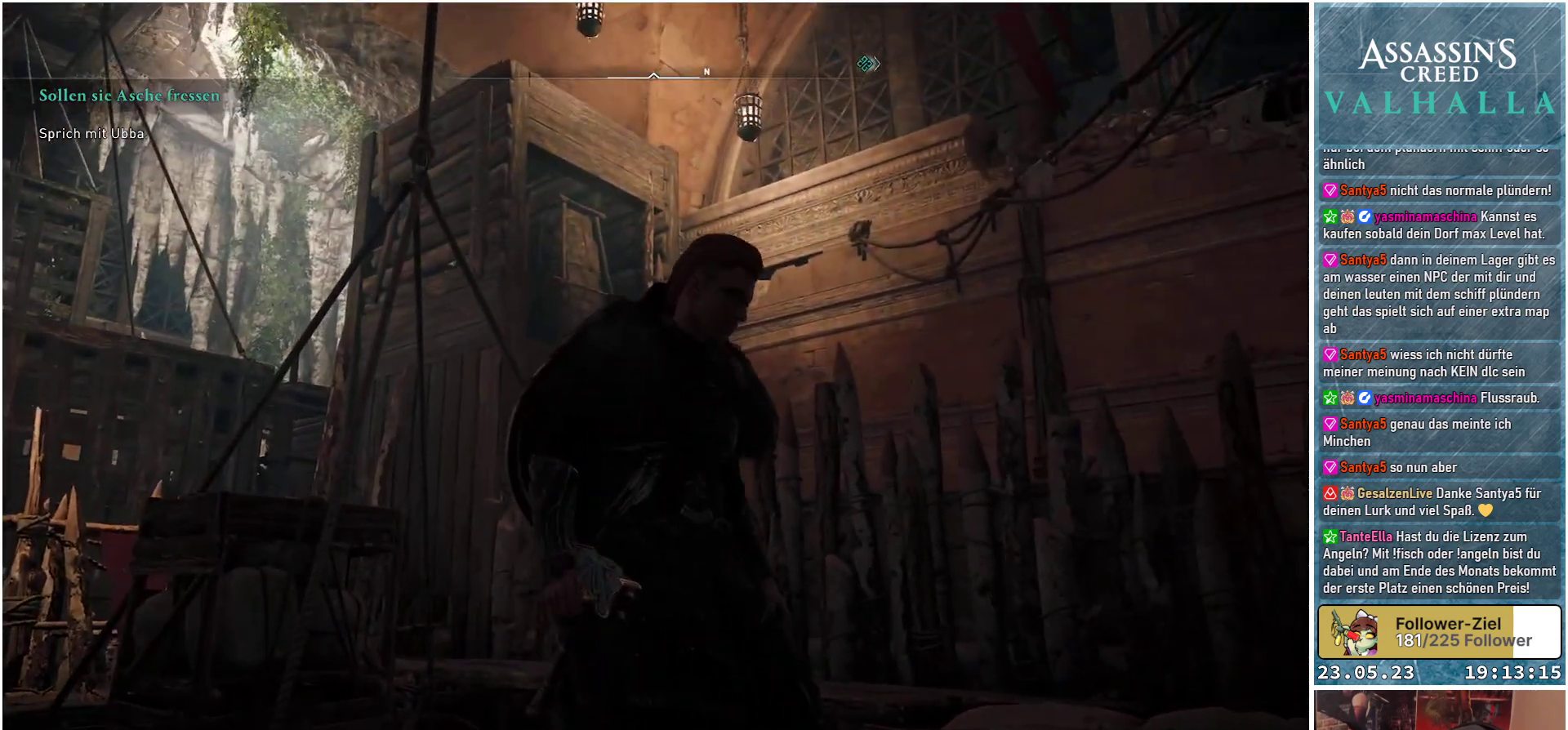
{"buttons": [], "left_stick": "center", "right_stick": "center", "events": [[200, "right_stick", "right"], [417, "right_stick", "center"]]}
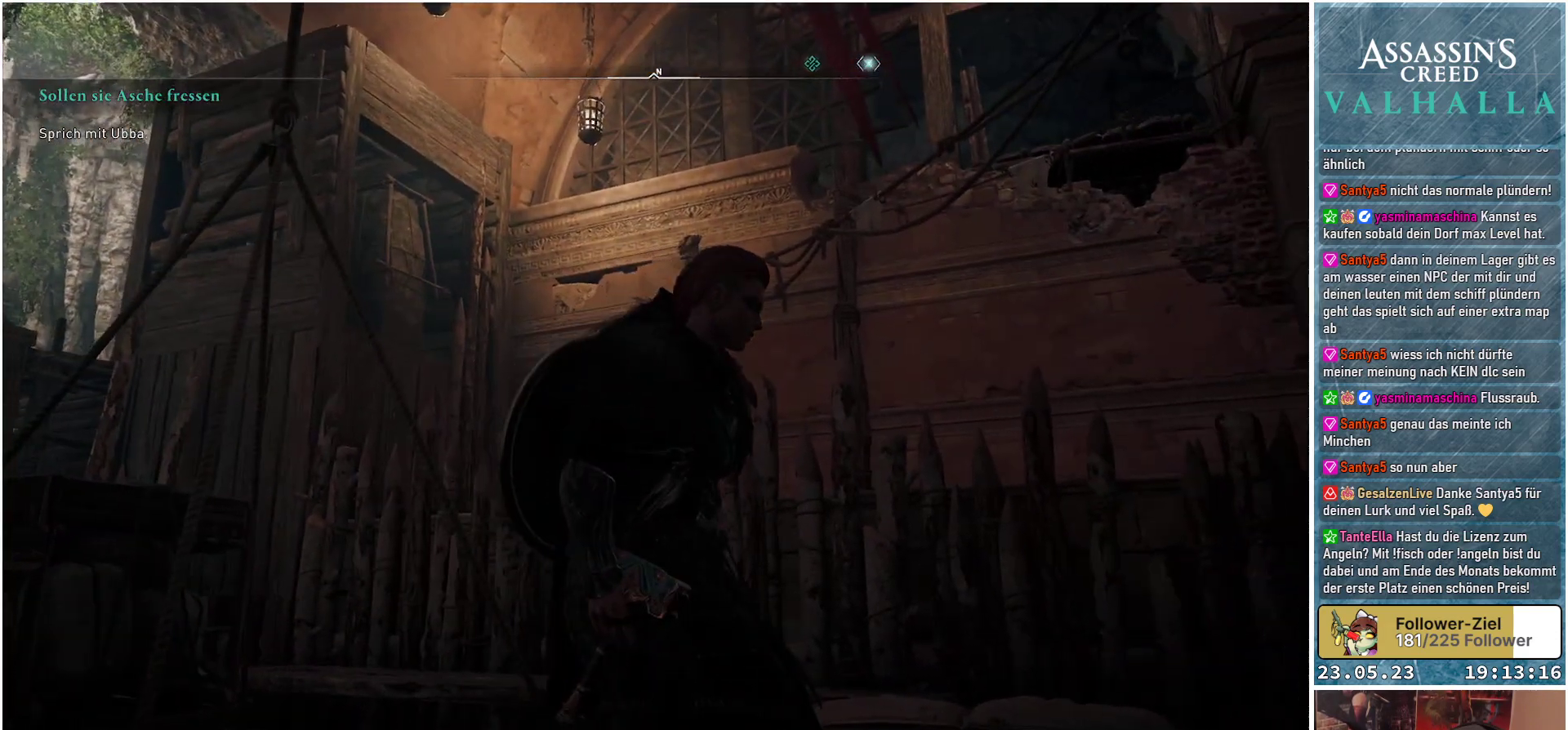
{"buttons": [], "left_stick": "center", "right_stick": "center", "events": []}
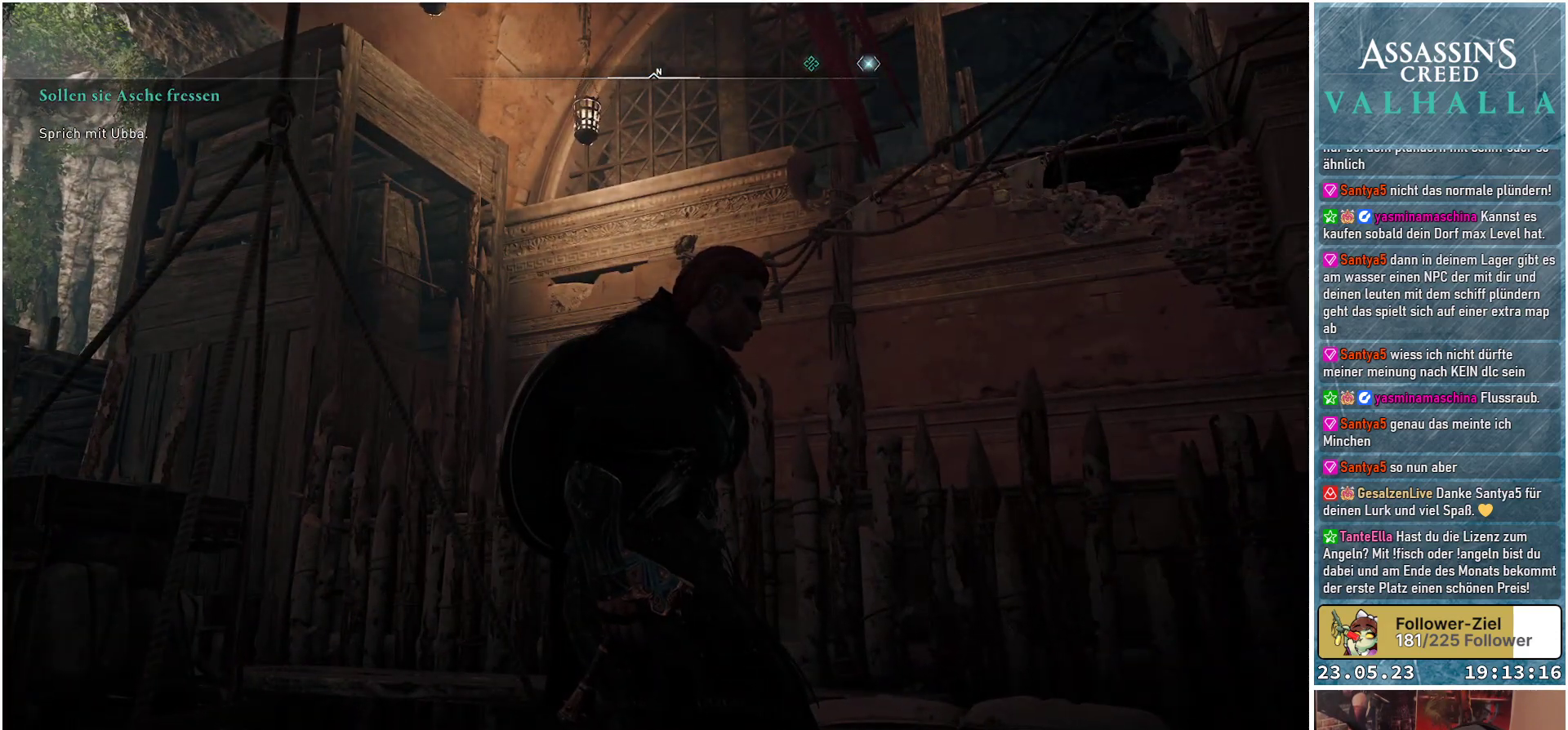
{"buttons": [], "left_stick": "center", "right_stick": "down-left", "events": [[267, "right_stick", "down-left"]]}
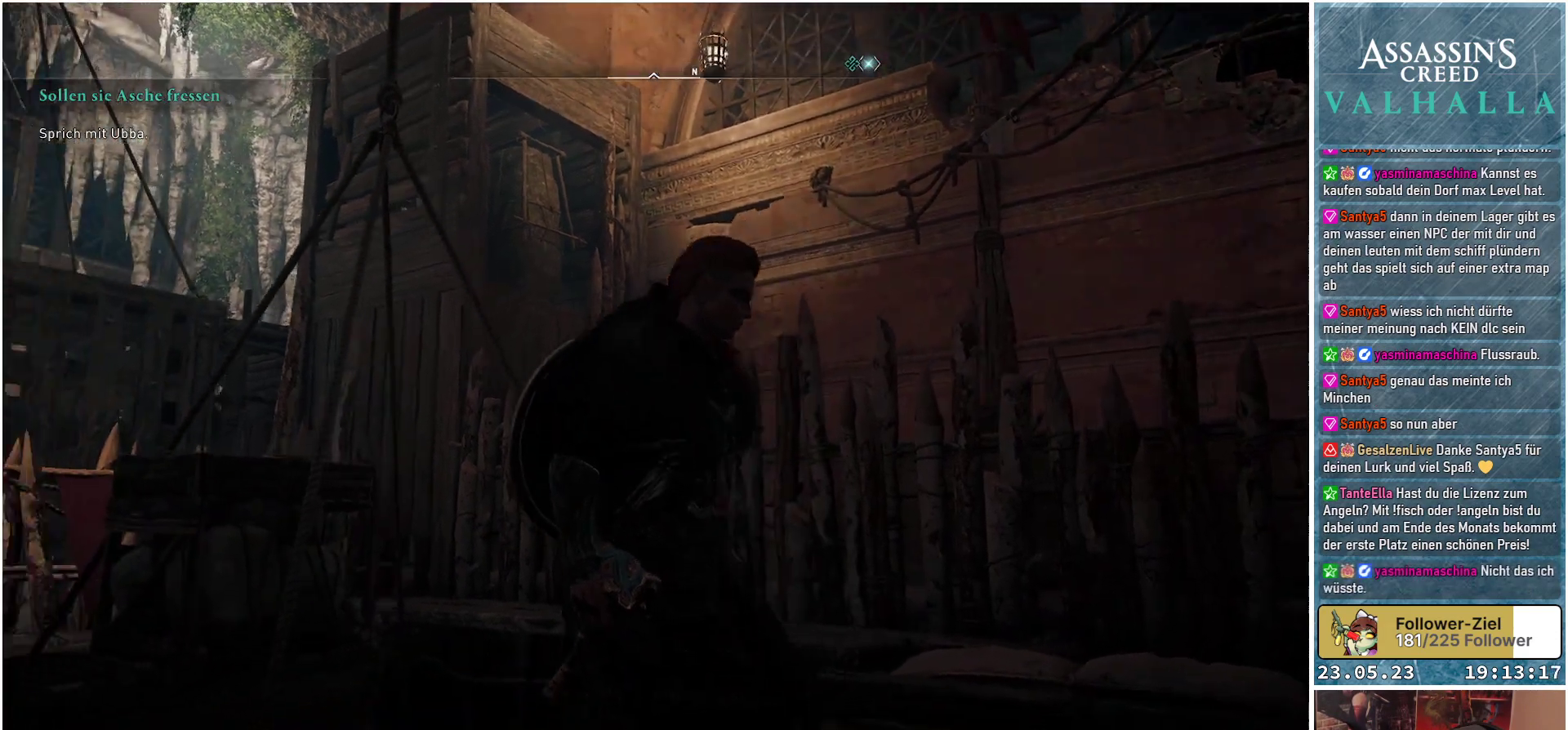
{"buttons": [], "left_stick": "center", "right_stick": "center", "events": [[83, "right_stick", "center"]]}